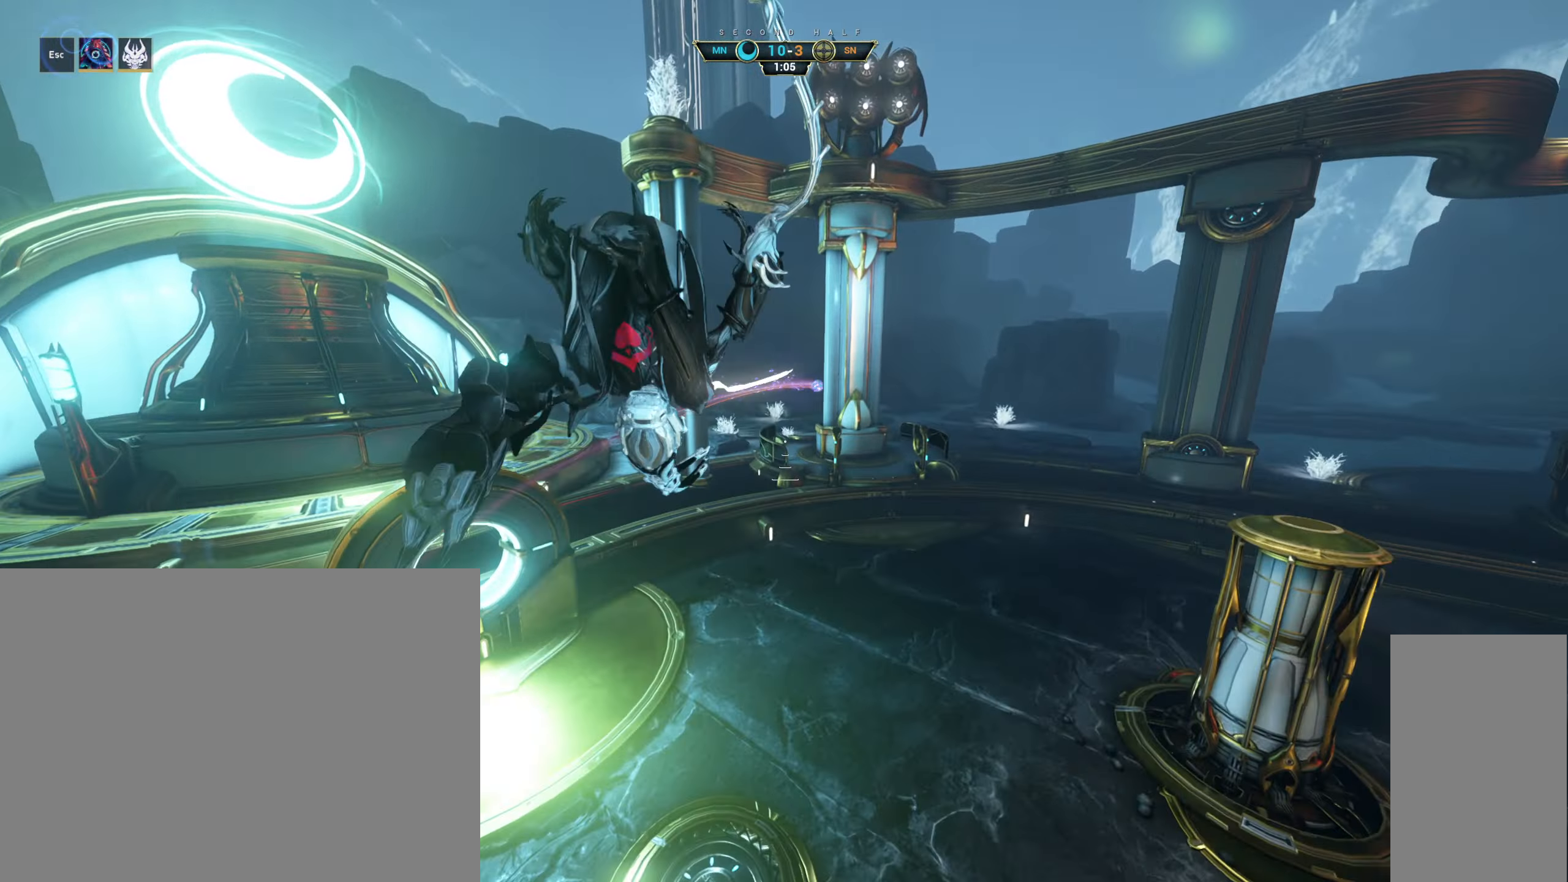
Gameplay with keyboard and mouse; each line is a JSON object with the keys and mouse buttons held at the frame after it. "events" lists presses ("down") and releases ("up") of "a", "ctrl", "d", "e", "q", "s", "shift", "space", "w", "mouse_left", "mouse_wheel", "mouse_right", "mouse_mb4" and "mouse_mb5" between this image and that frame as [ms after this image, input, new state], when the widget could be followed in between. "mouse_left", "mouse_wheel", "mouse_right", "mouse_mb4", "mouse_mb5" = the "left", "wheel", "right", "mb4", "mb5" buttons of the "mouse" list. No other keys are recorded. "wheel" means that the mouse wheel is clicked or scrolled. Not read: mouse_move.
{"keys": ["d", "w"], "mouse": [], "events": [[33, "shift", "down"], [133, "shift", "up"]]}
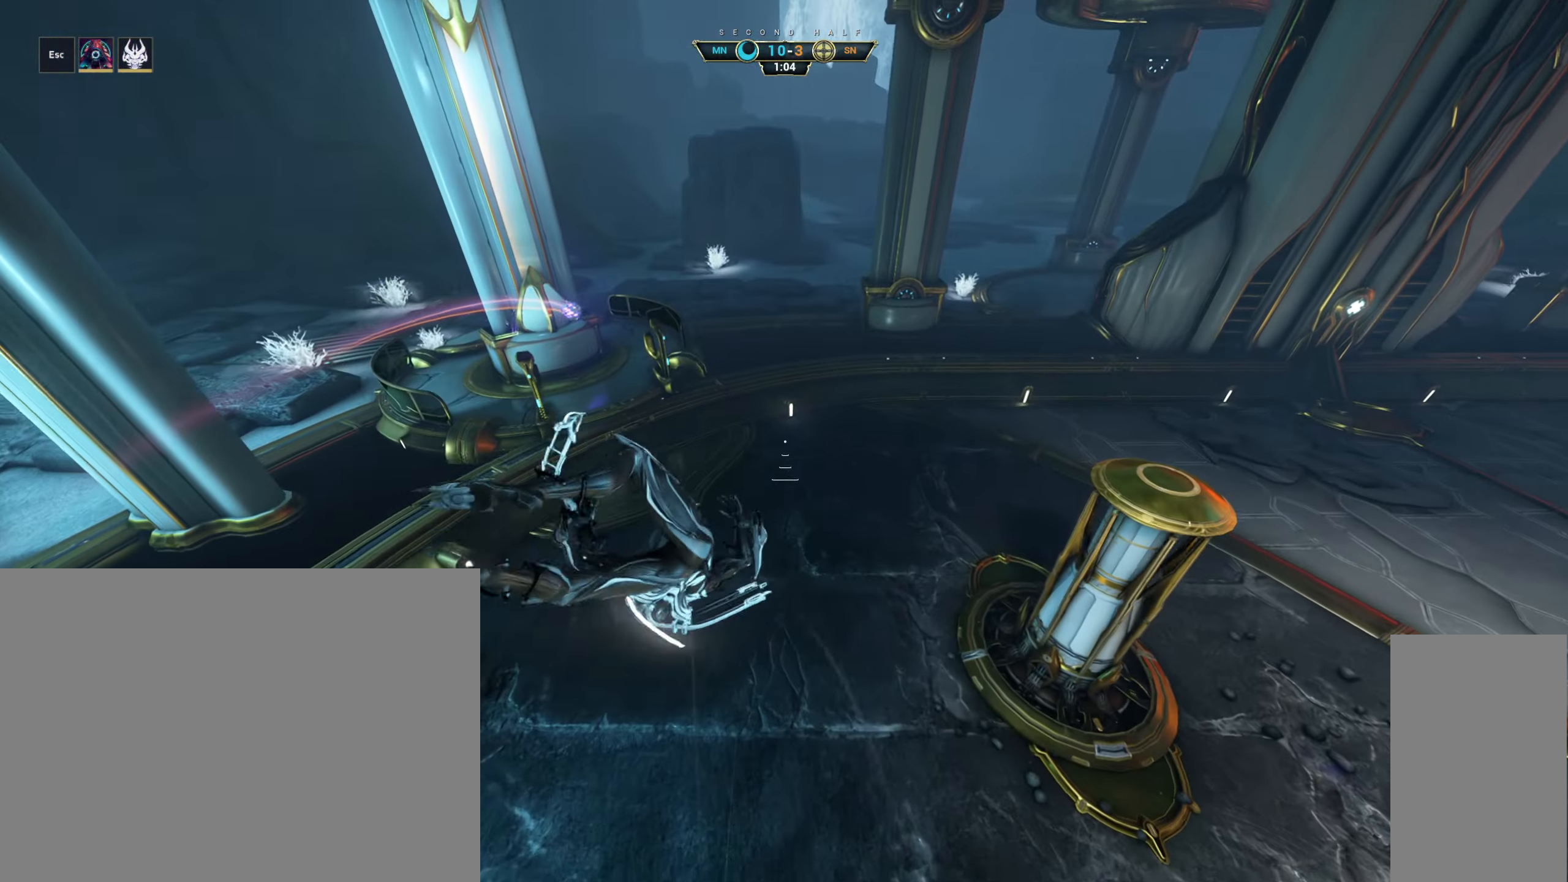
{"keys": ["w"], "mouse": [], "events": [[83, "d", "up"]]}
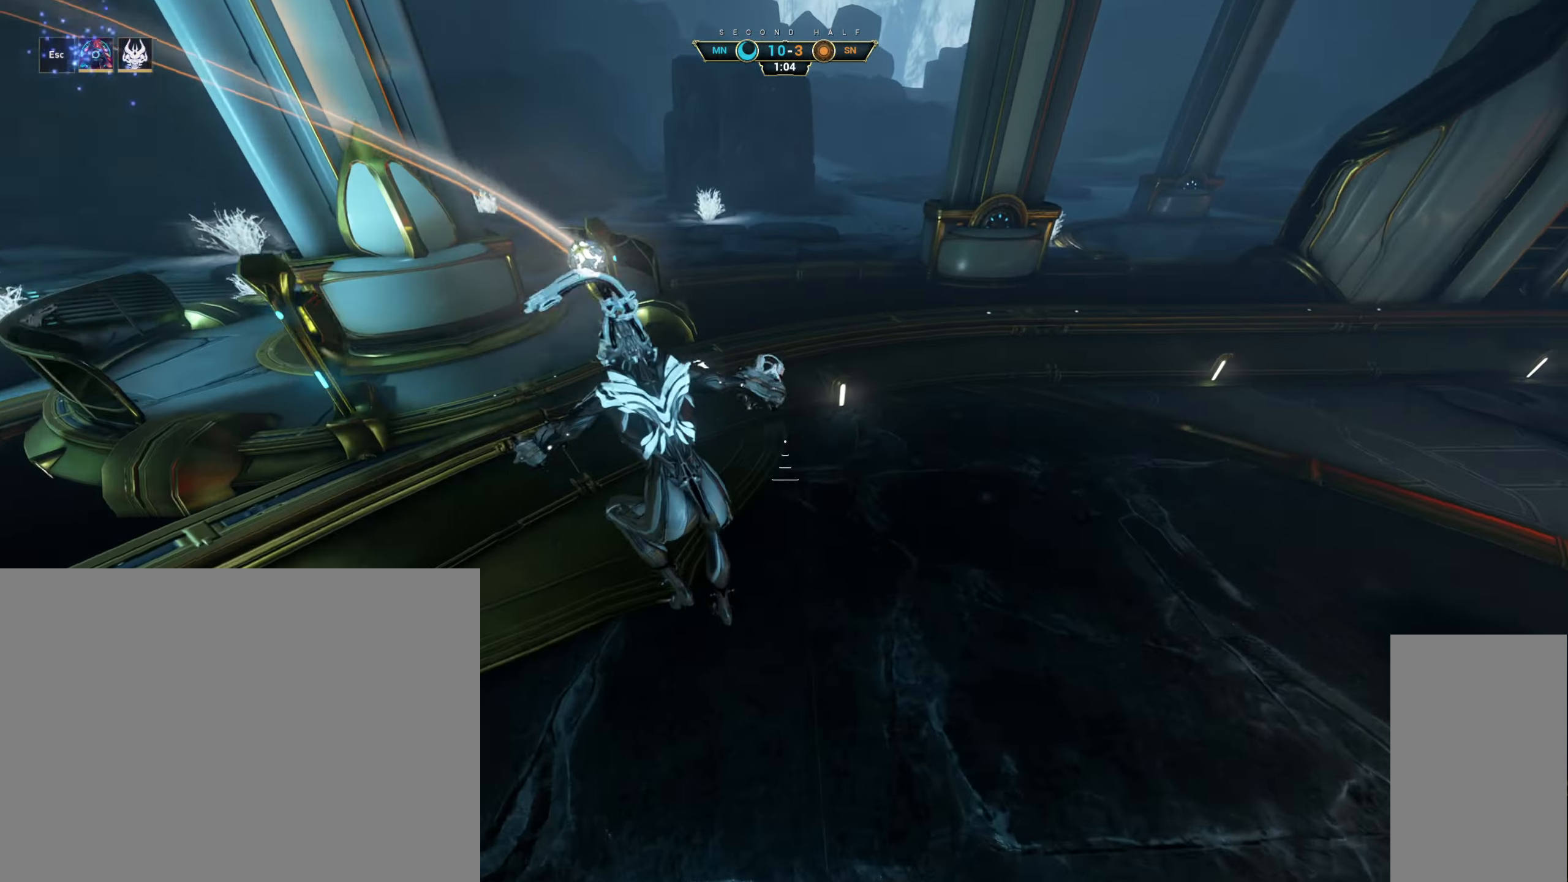
{"keys": ["w"], "mouse": [], "events": [[67, "ctrl", "down"], [300, "space", "down"], [350, "space", "up"], [367, "ctrl", "up"], [417, "space", "down"], [483, "space", "up"]]}
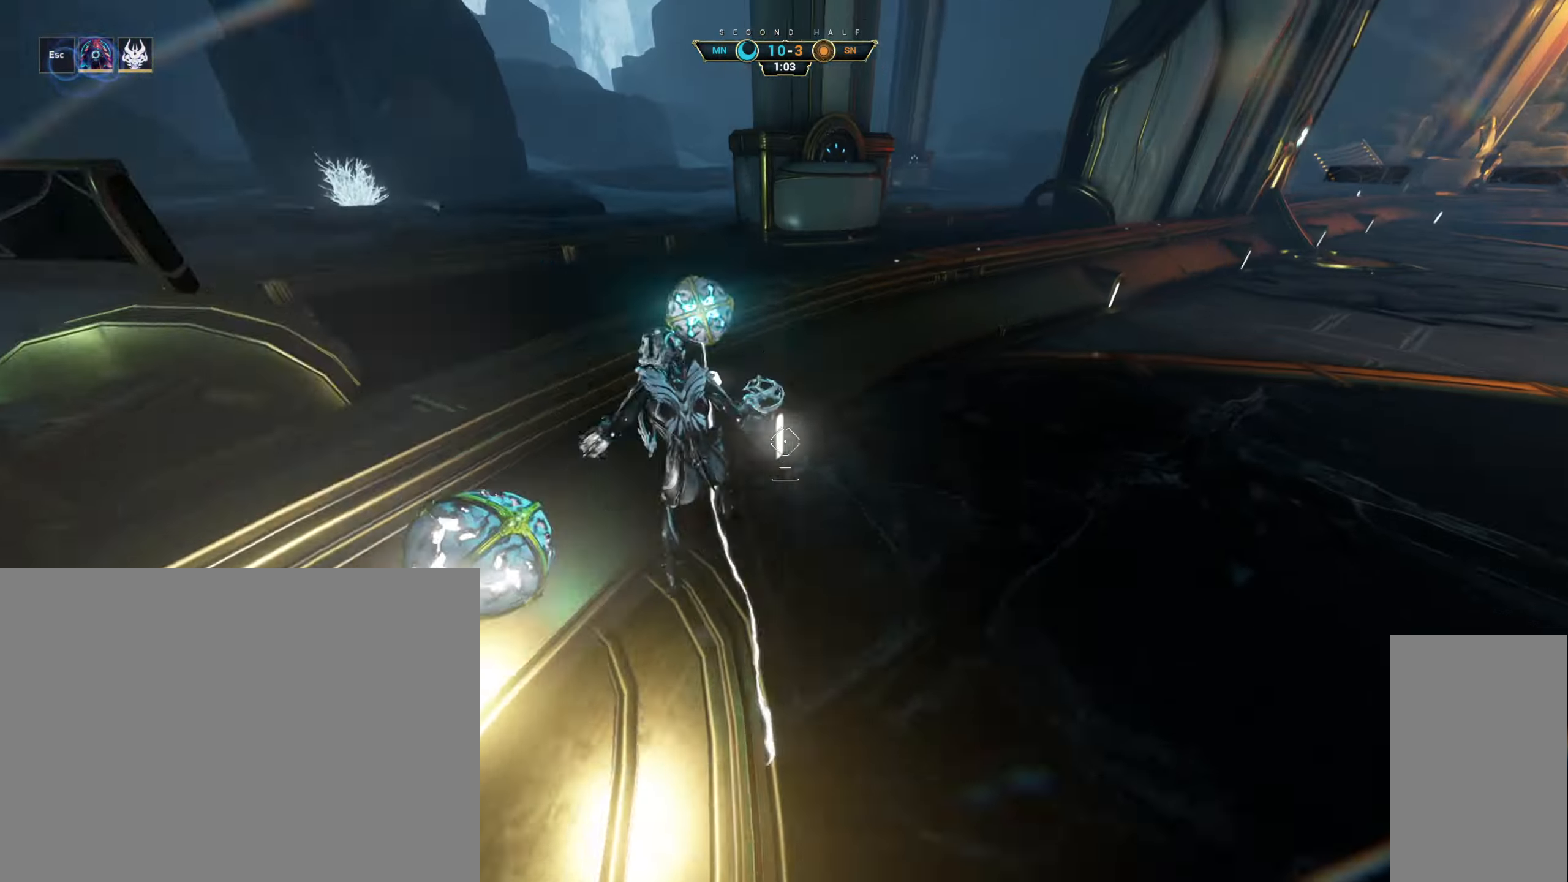
{"keys": ["w"], "mouse": [], "events": []}
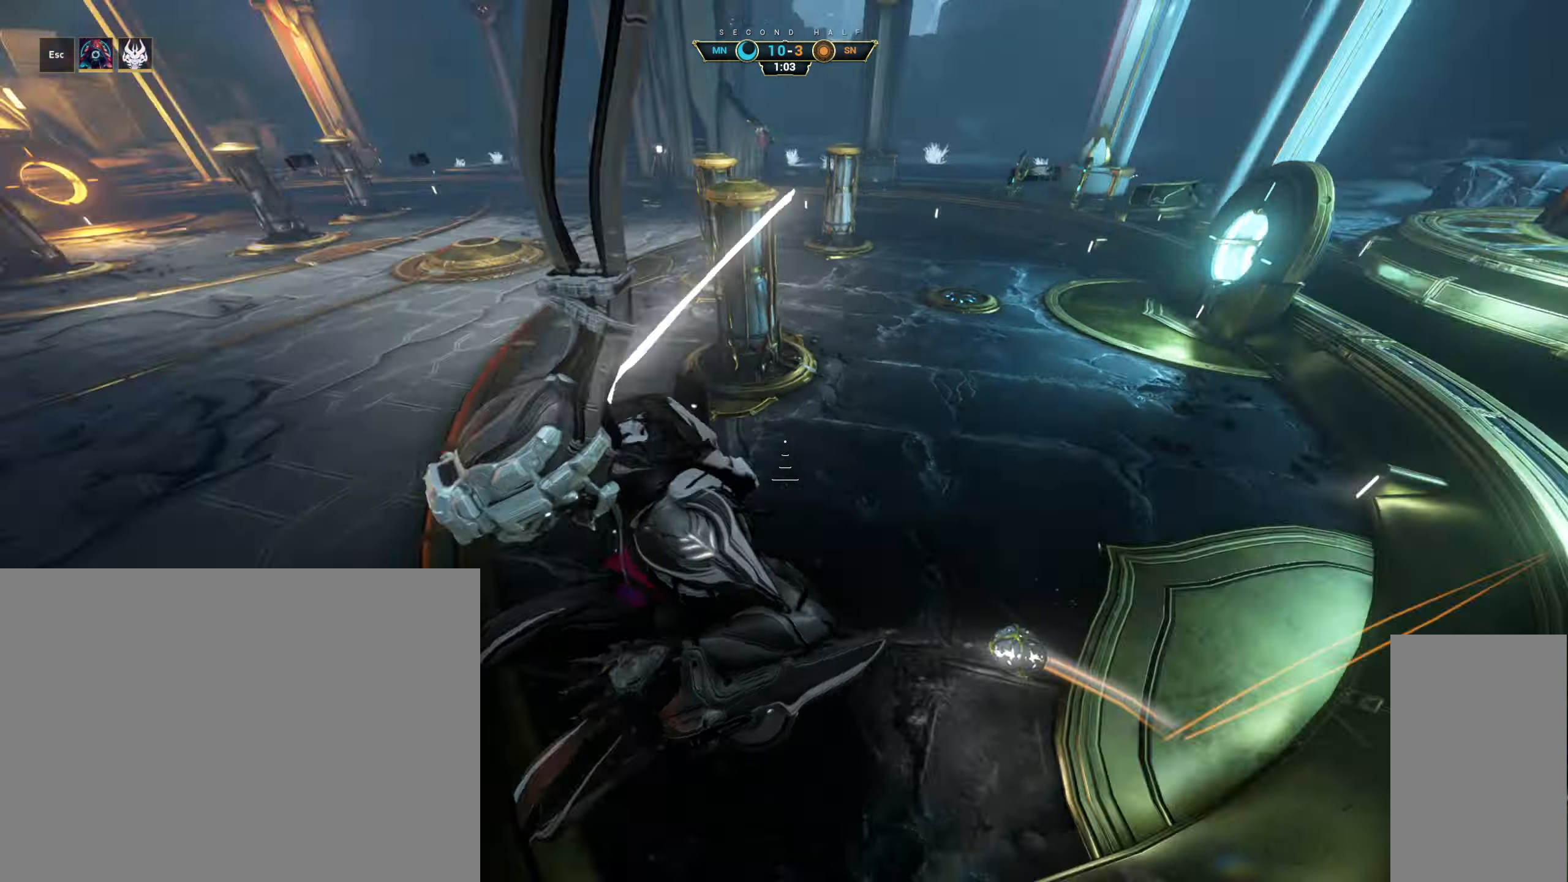
{"keys": ["w"], "mouse": [], "events": [[167, "e", "down"], [267, "e", "up"]]}
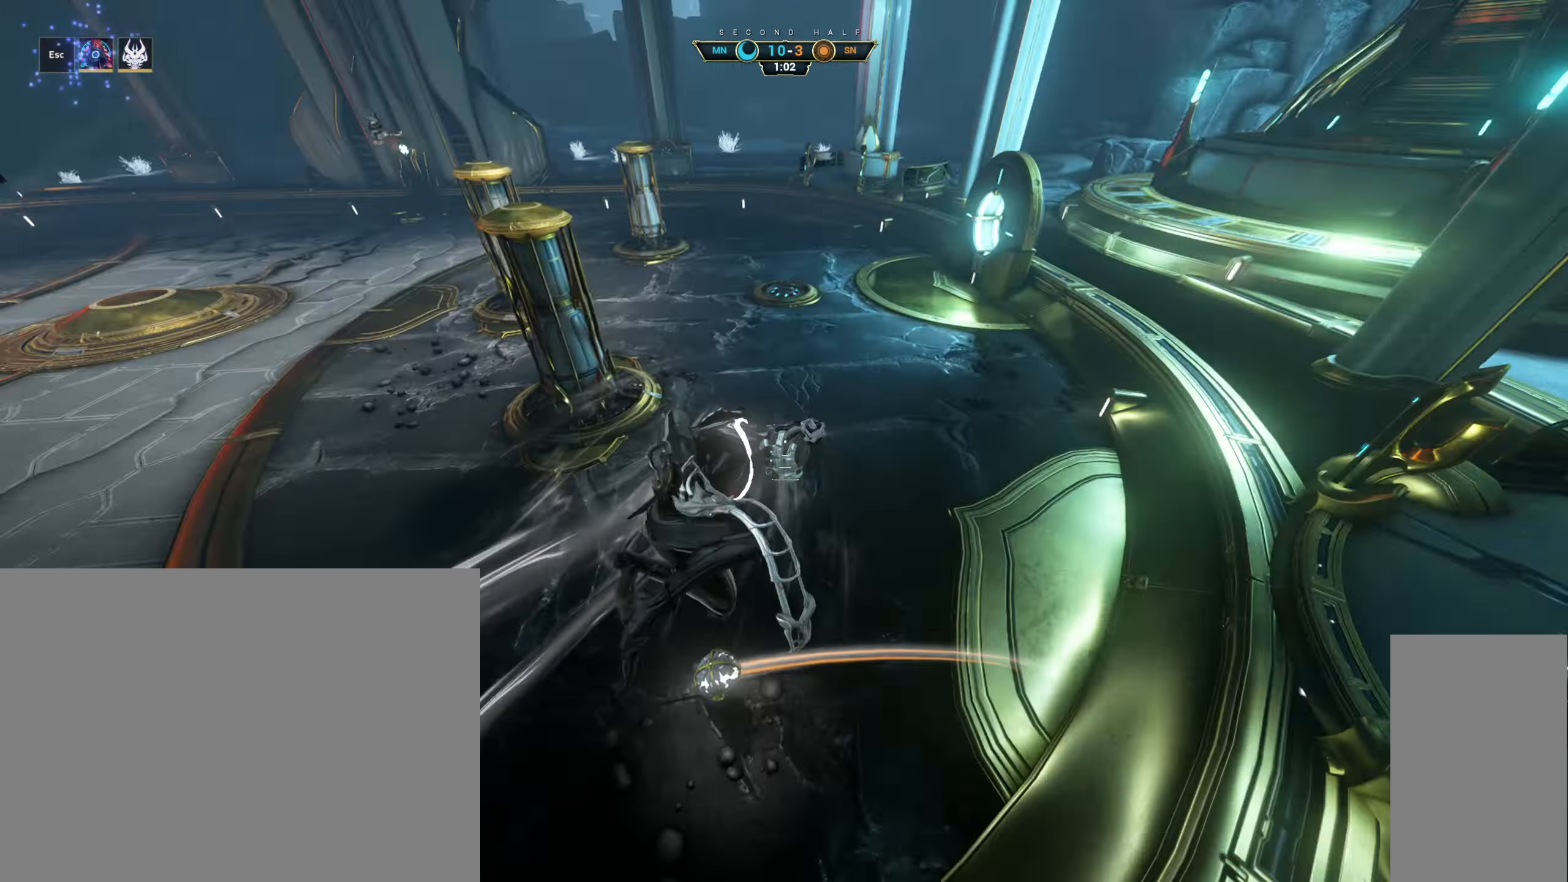
{"keys": ["a", "ctrl", "w"], "mouse": [], "events": [[317, "a", "down"], [467, "ctrl", "down"]]}
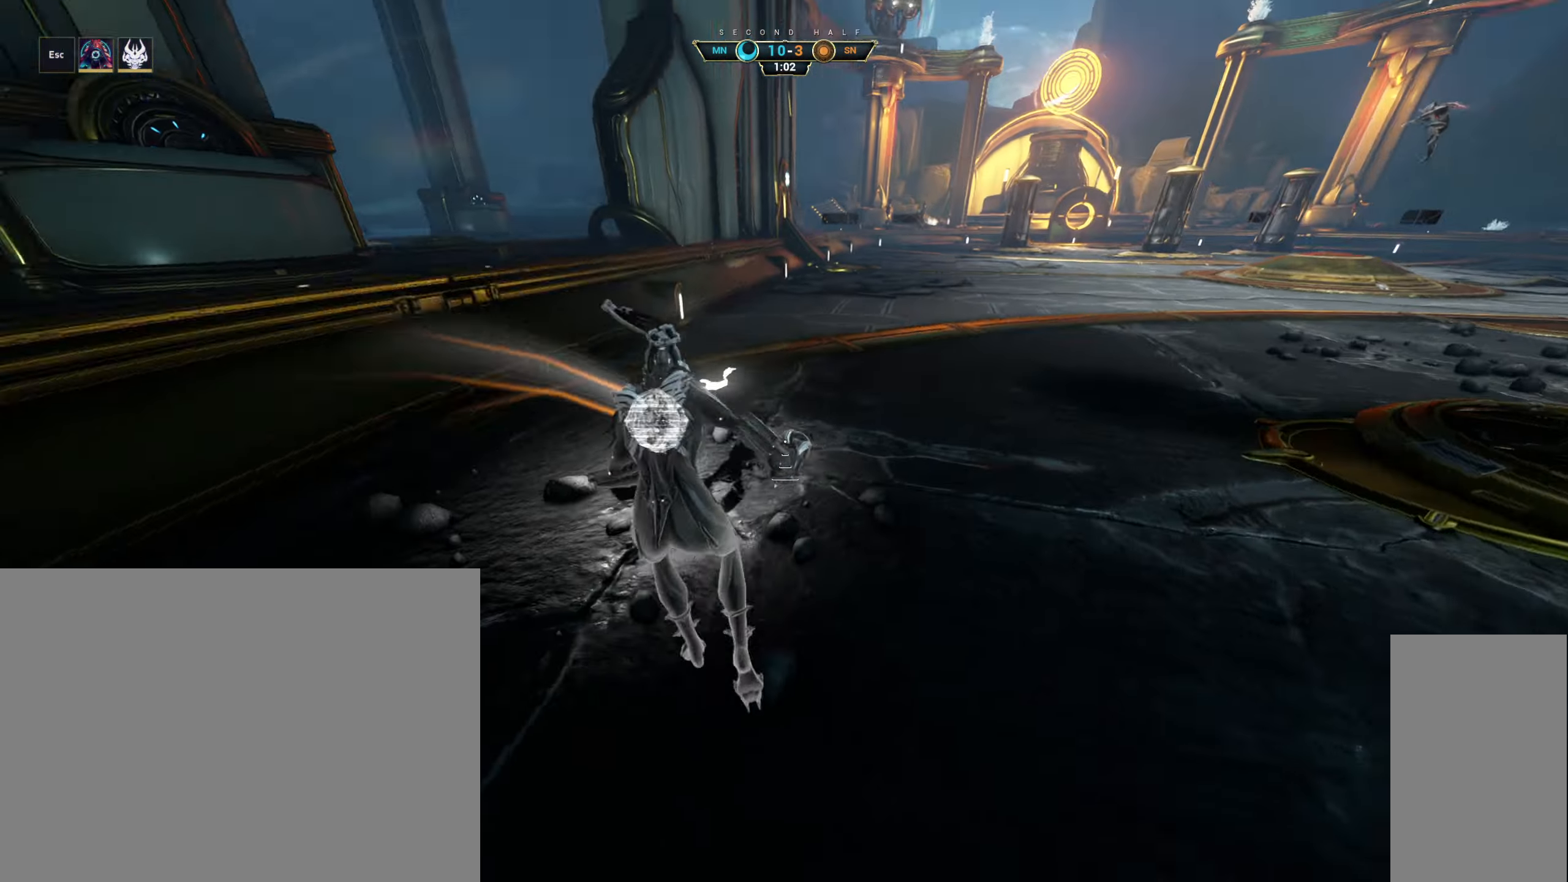
{"keys": ["ctrl", "w"], "mouse": ["right"], "events": [[367, "a", "up"], [417, "space", "down"], [483, "space", "up"], [500, "mouse_right", "down"]]}
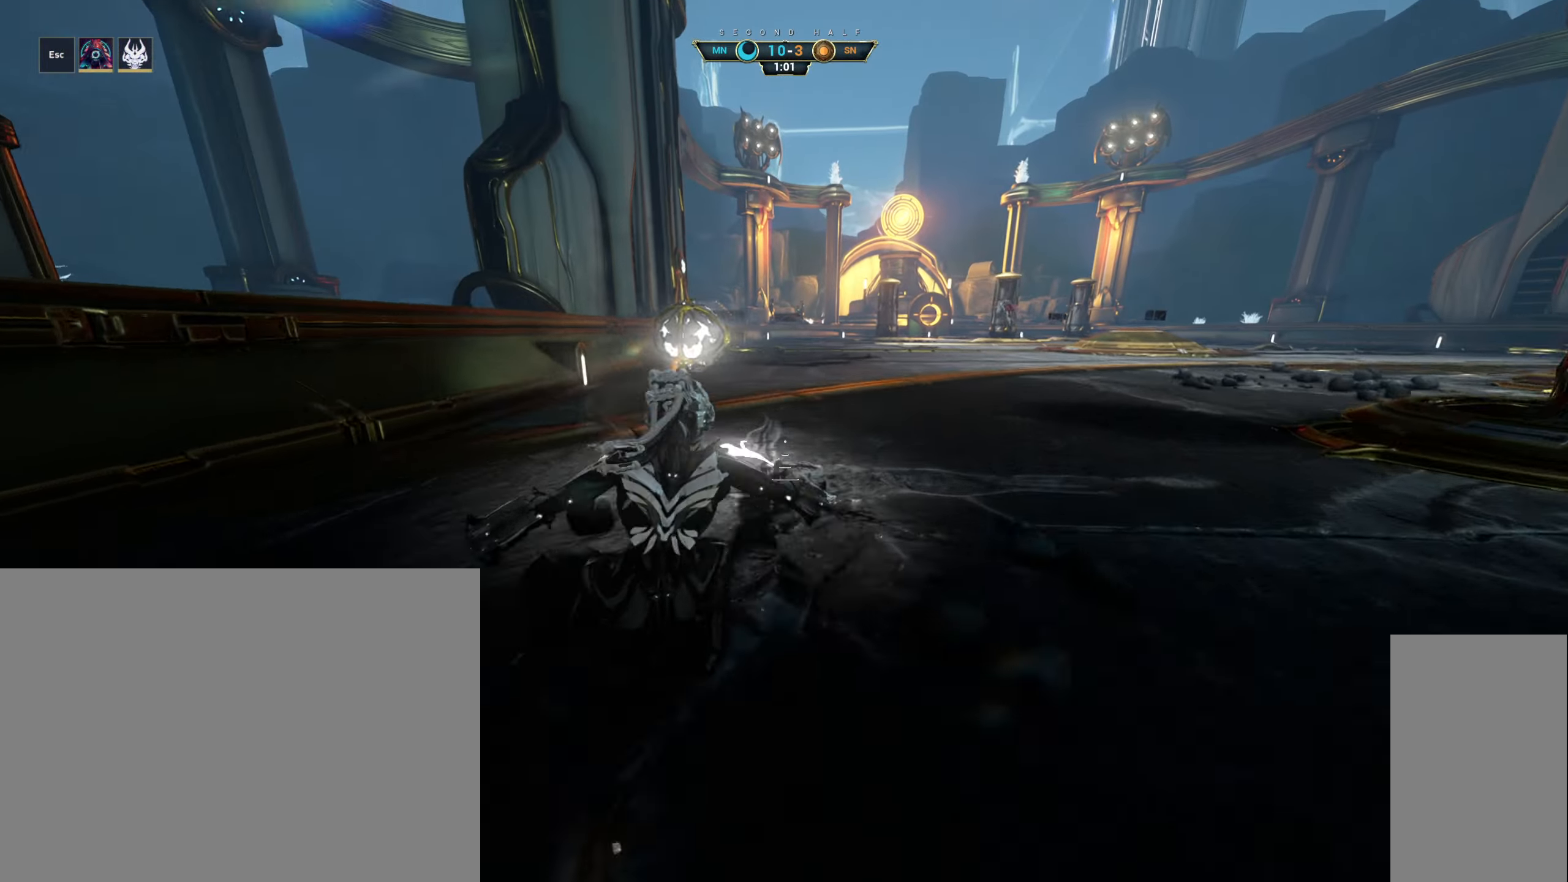
{"keys": ["w"], "mouse": [], "events": [[17, "ctrl", "up"], [133, "mouse_right", "up"], [317, "space", "down"], [384, "space", "up"]]}
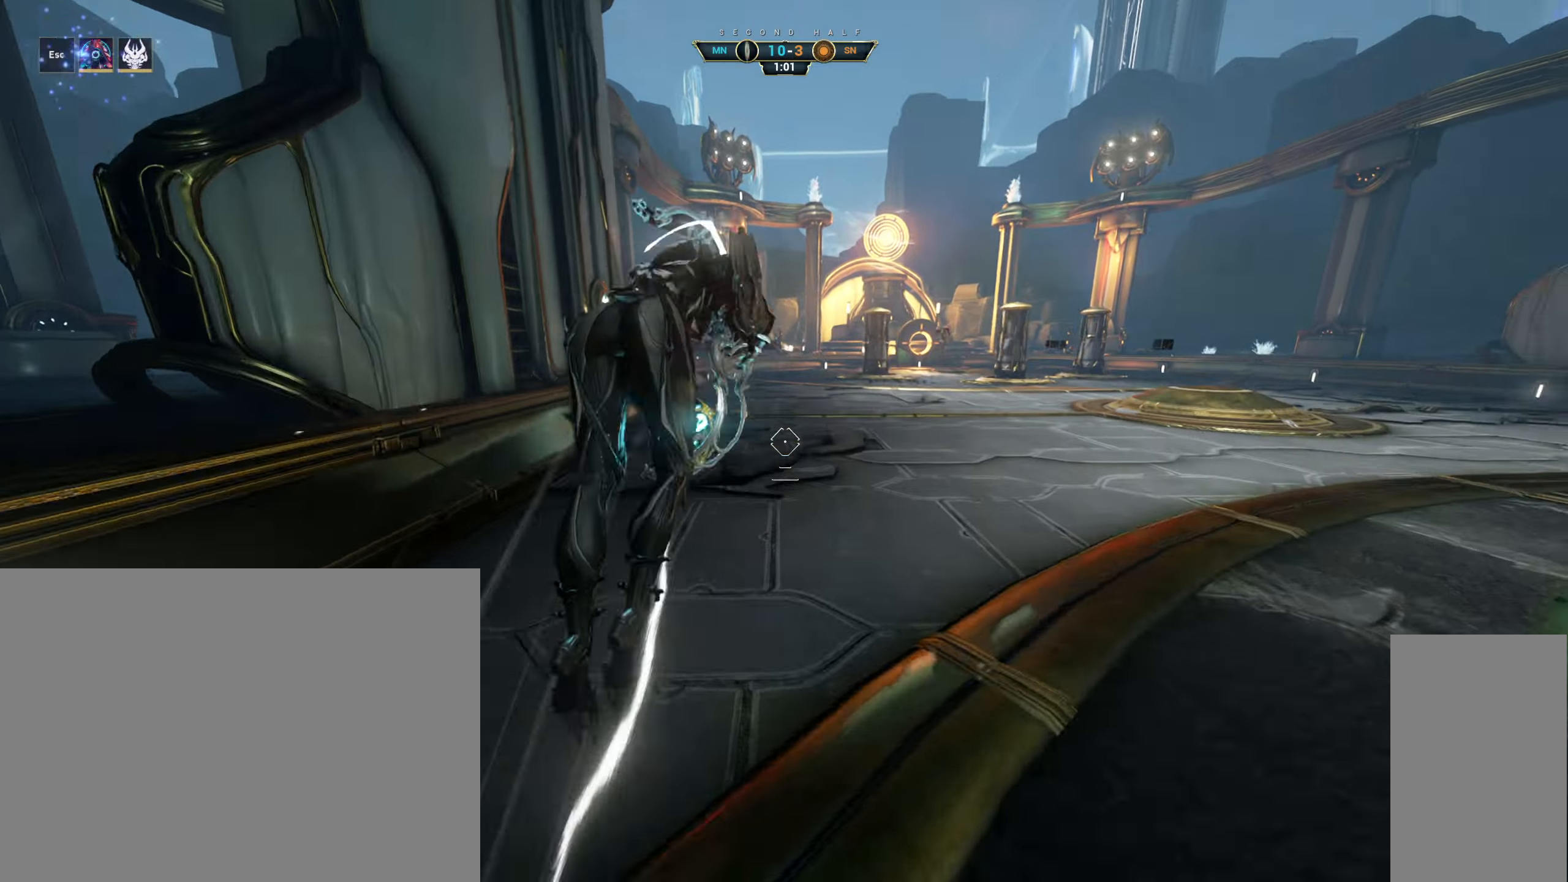
{"keys": ["w"], "mouse": [], "events": [[350, "mouse_left", "down"], [434, "mouse_left", "up"]]}
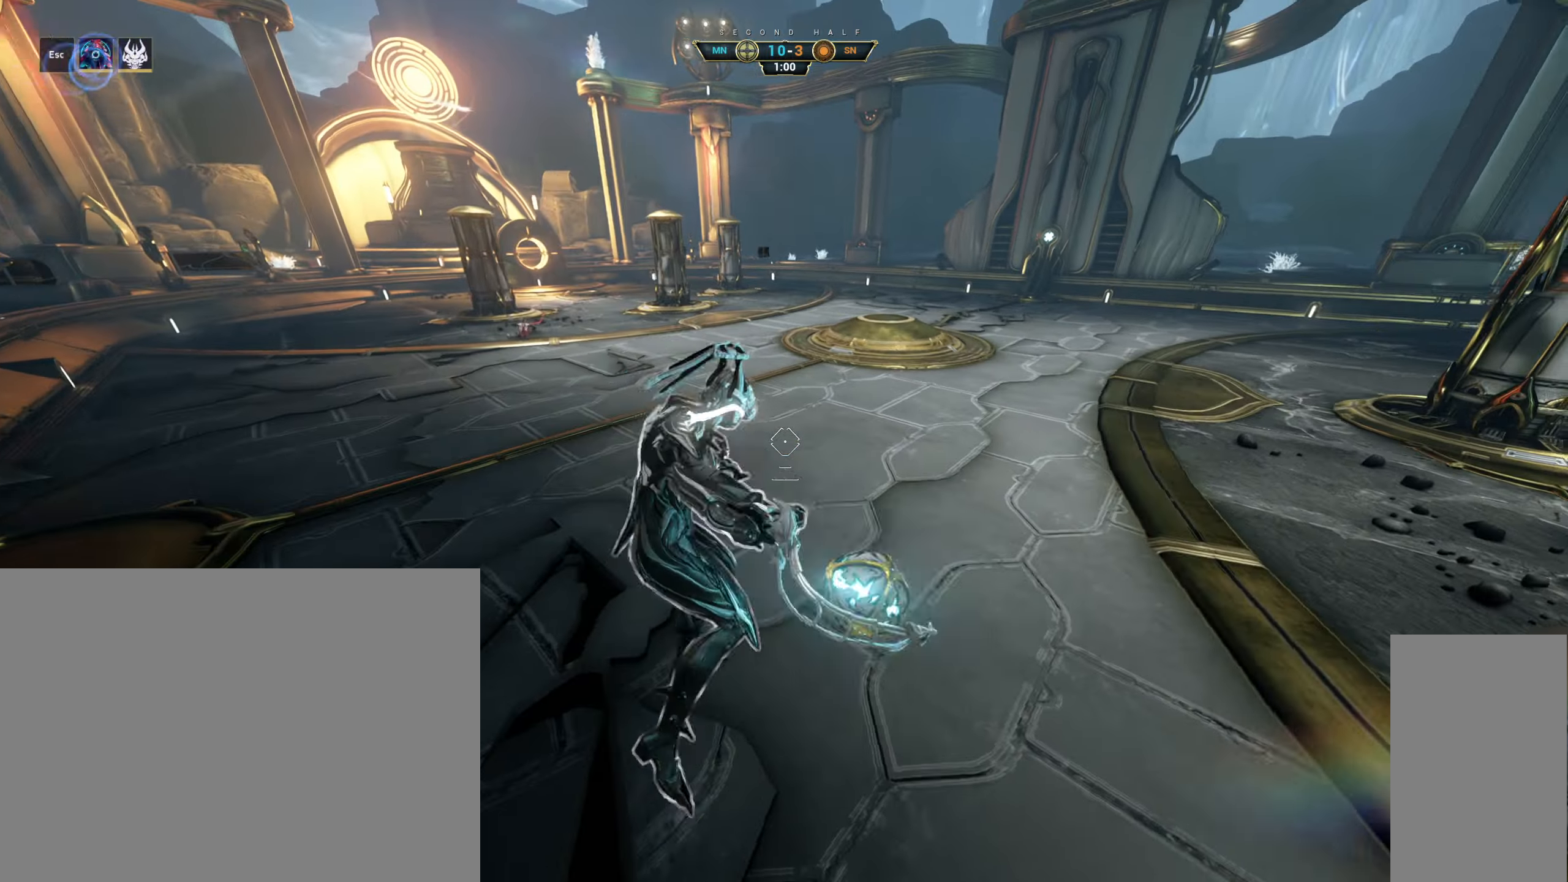
{"keys": ["ctrl", "w"], "mouse": [], "events": [[234, "ctrl", "down"]]}
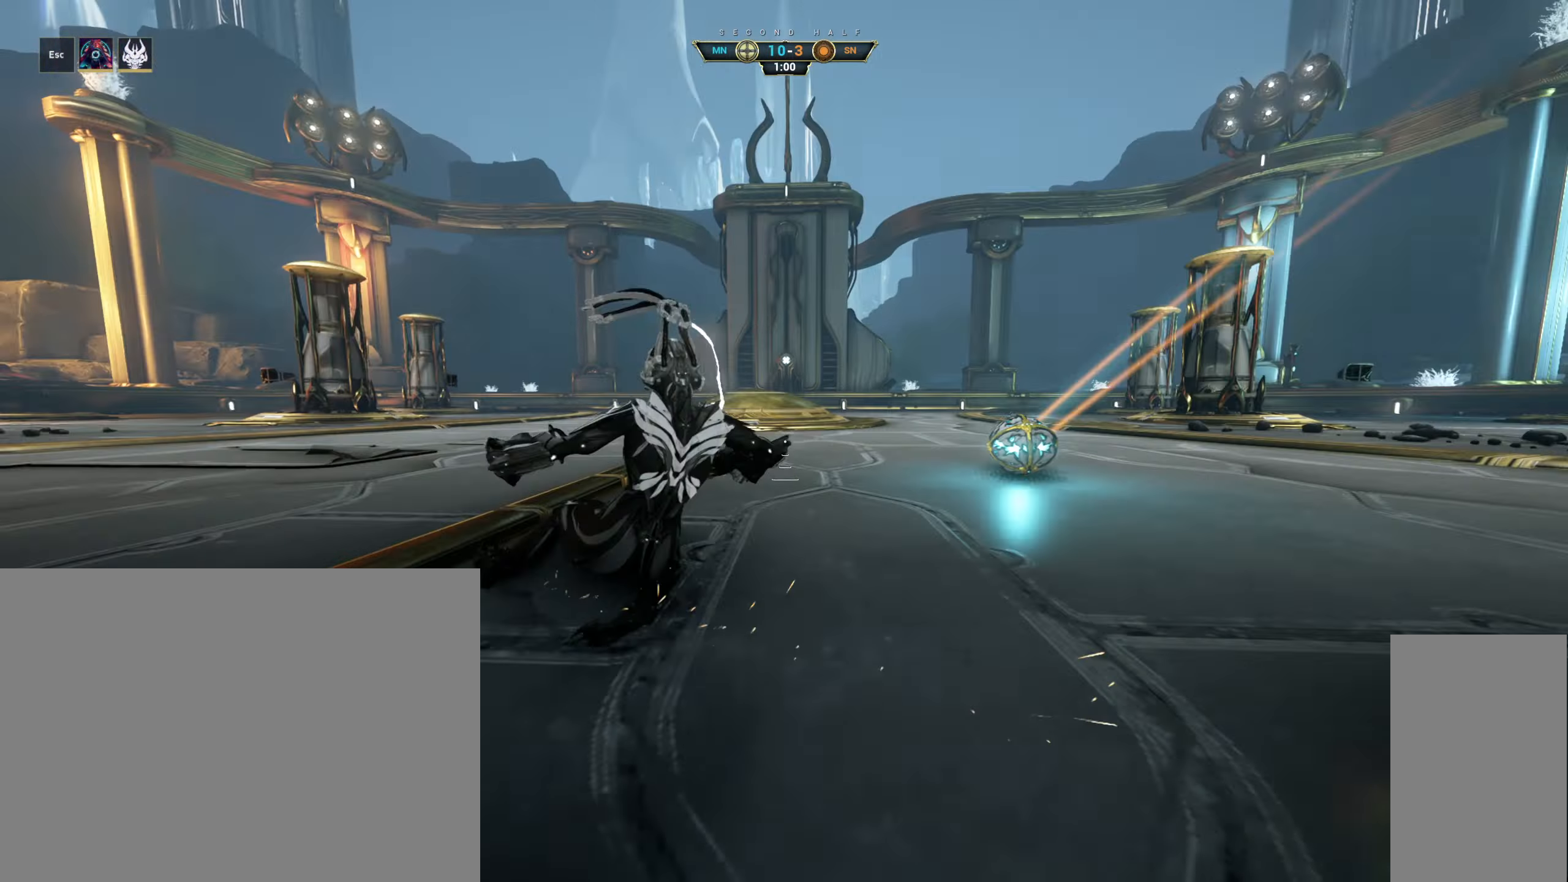
{"keys": ["w"], "mouse": [], "events": [[34, "space", "down"], [84, "space", "up"], [167, "space", "down"], [184, "ctrl", "up"], [267, "space", "up"]]}
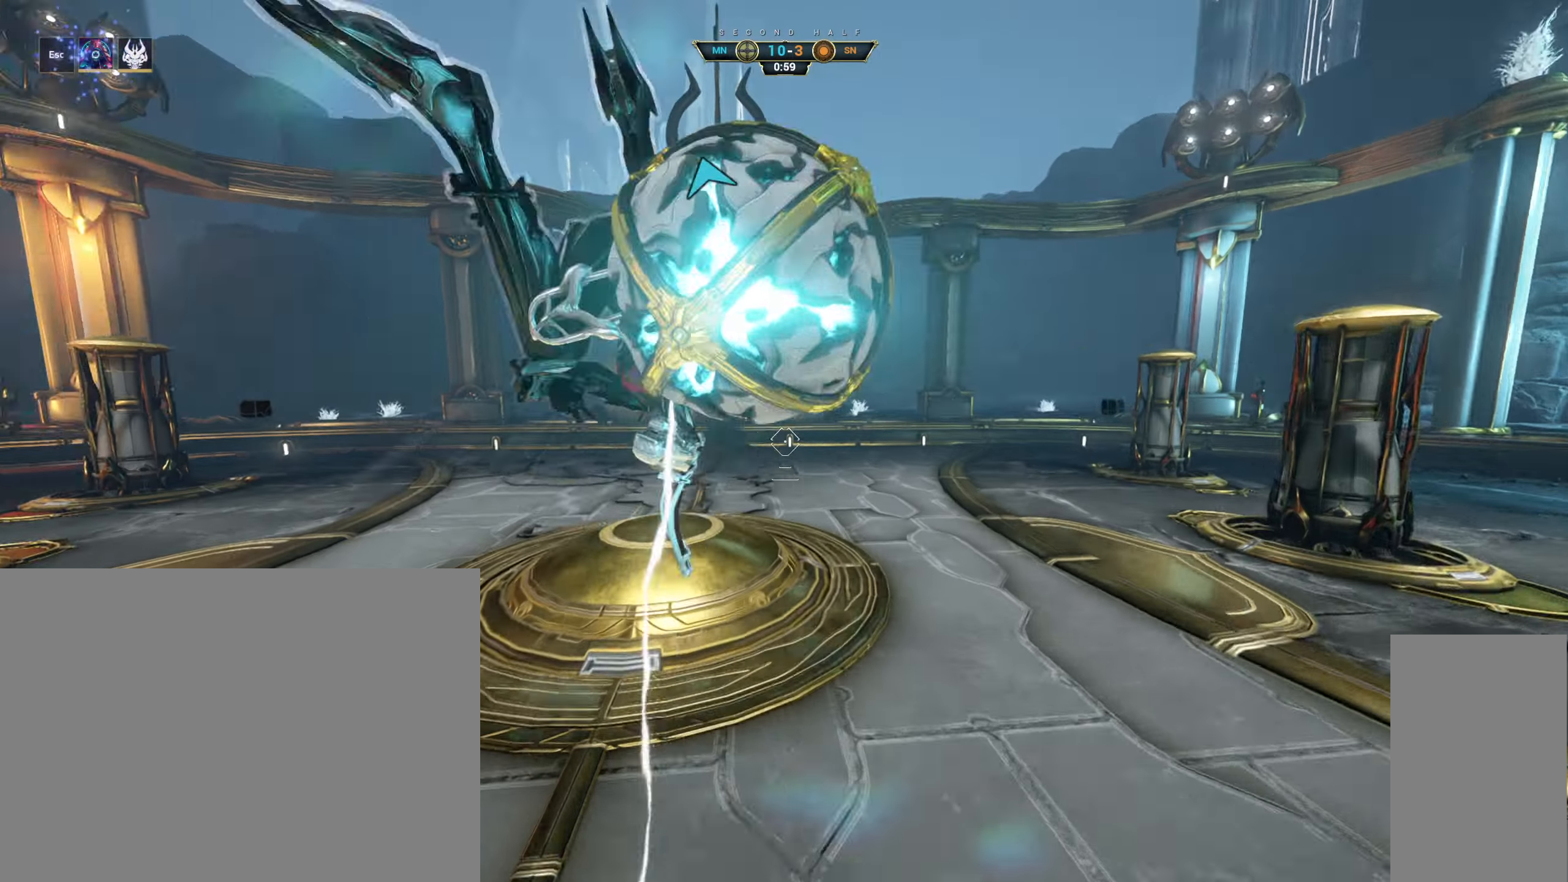
{"keys": ["w"], "mouse": [], "events": []}
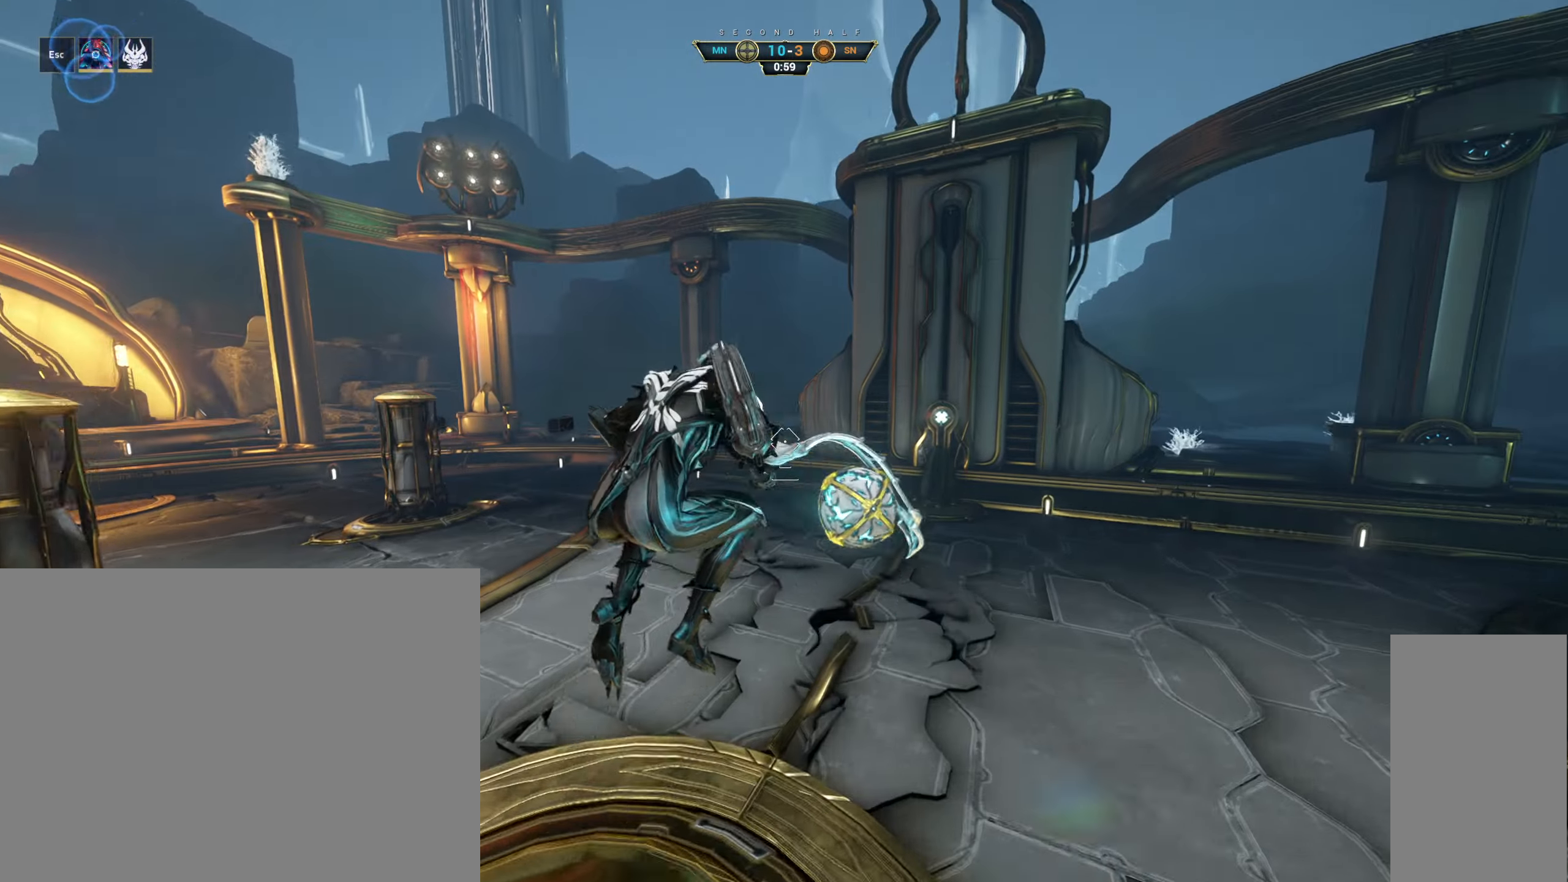
{"keys": ["w"], "mouse": [], "events": []}
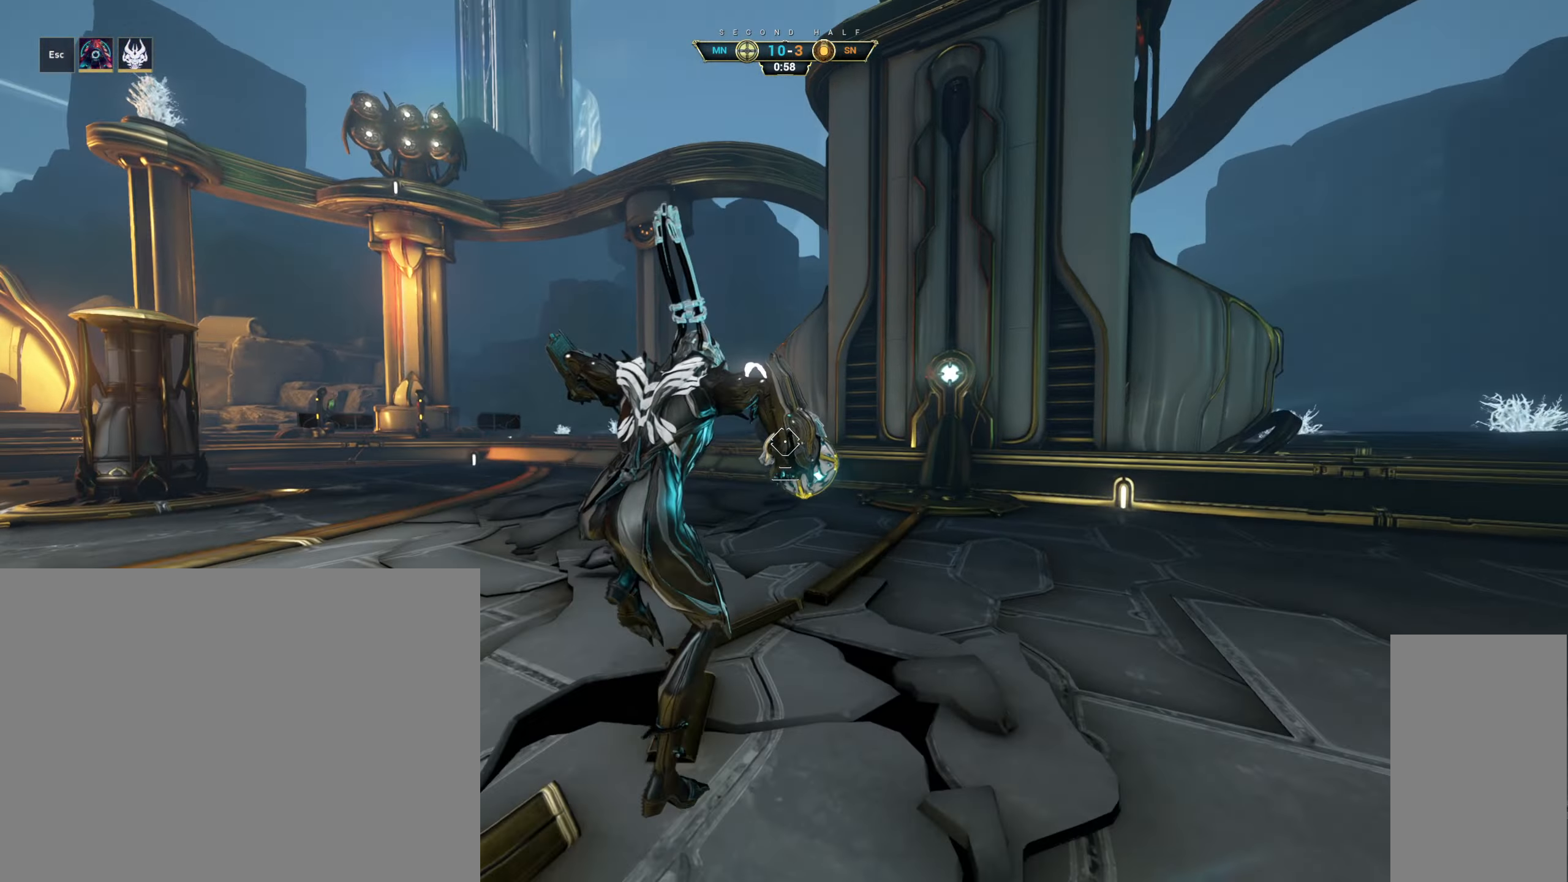
{"keys": ["s"], "mouse": [], "events": [[84, "a", "down"], [284, "w", "up"], [317, "space", "down"], [384, "s", "down"], [417, "space", "up"], [484, "a", "up"]]}
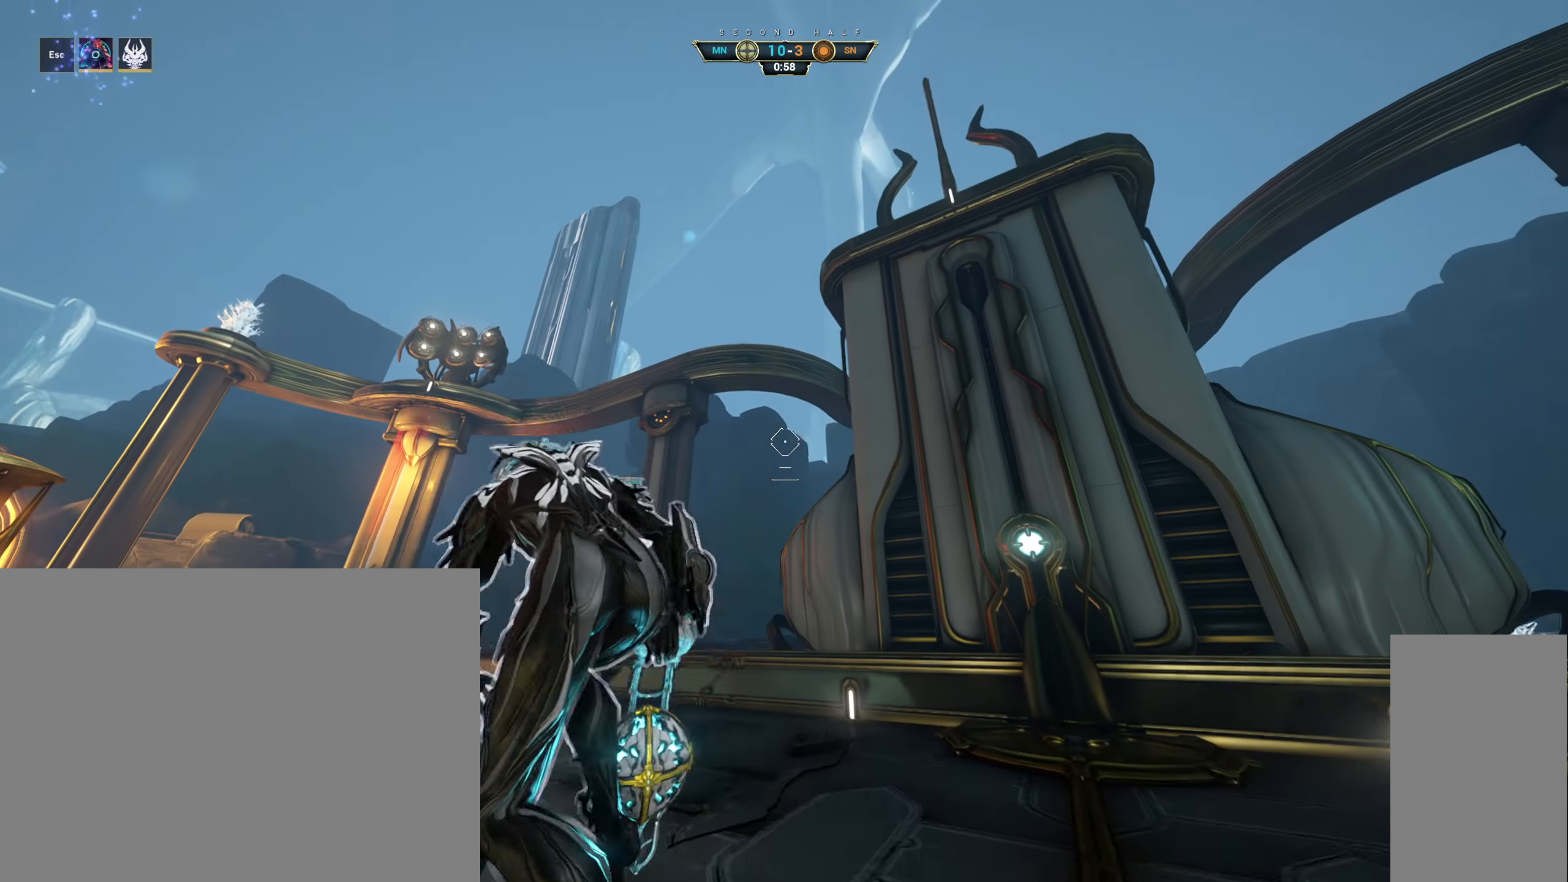
{"keys": ["d"], "mouse": ["left"], "events": [[67, "mouse_left", "down"], [134, "d", "down"], [450, "s", "up"]]}
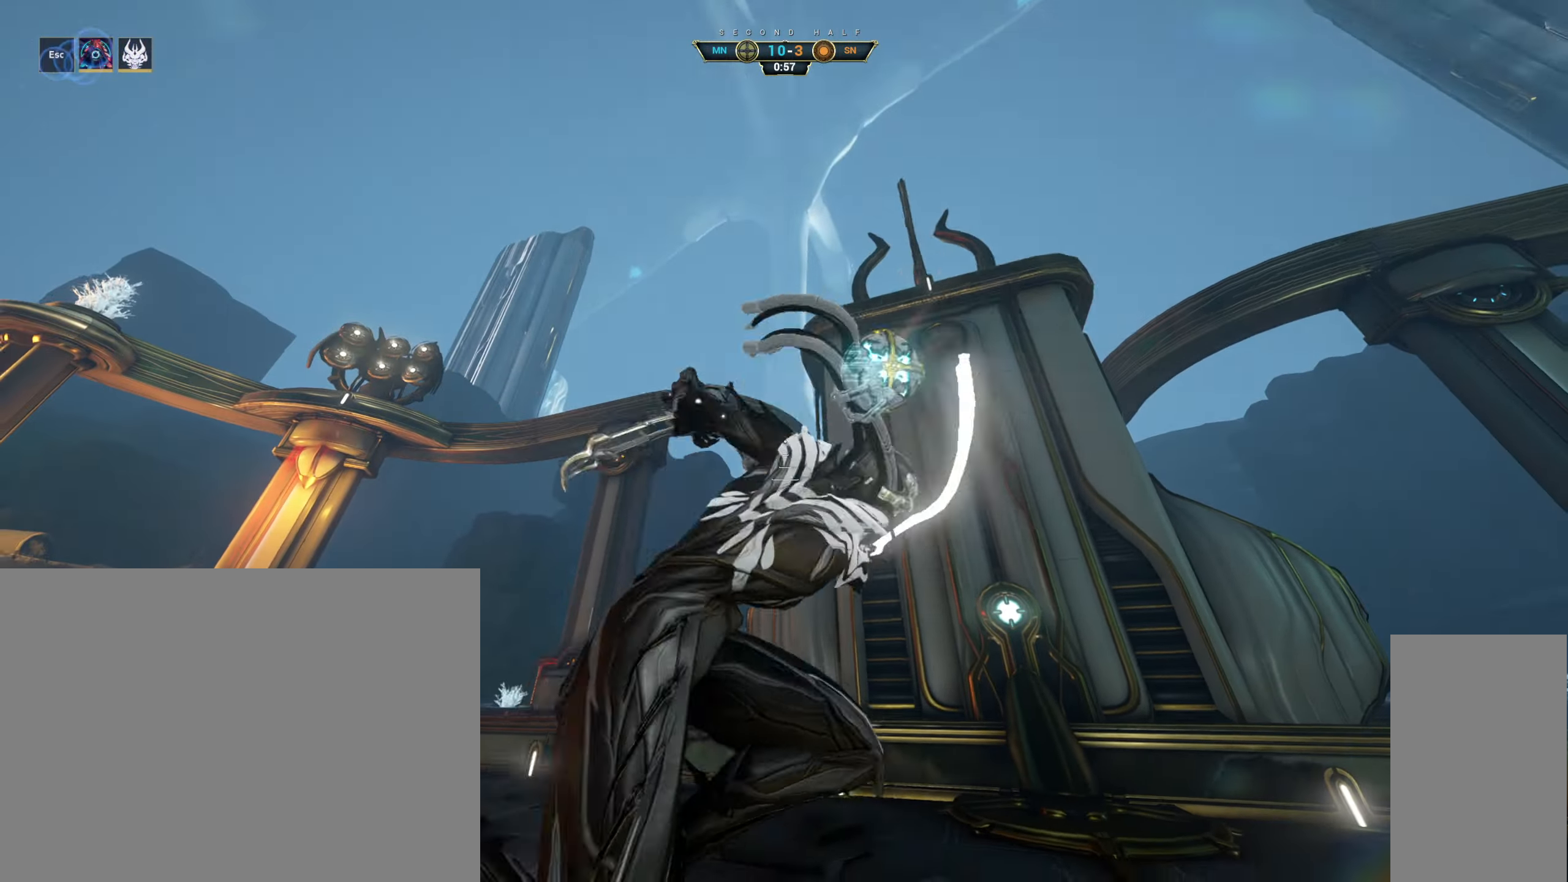
{"keys": [], "mouse": [], "events": [[50, "mouse_left", "up"], [117, "ctrl", "down"], [184, "d", "up"], [234, "space", "down"], [250, "q", "down"], [317, "ctrl", "up"], [317, "space", "up"], [334, "q", "up"]]}
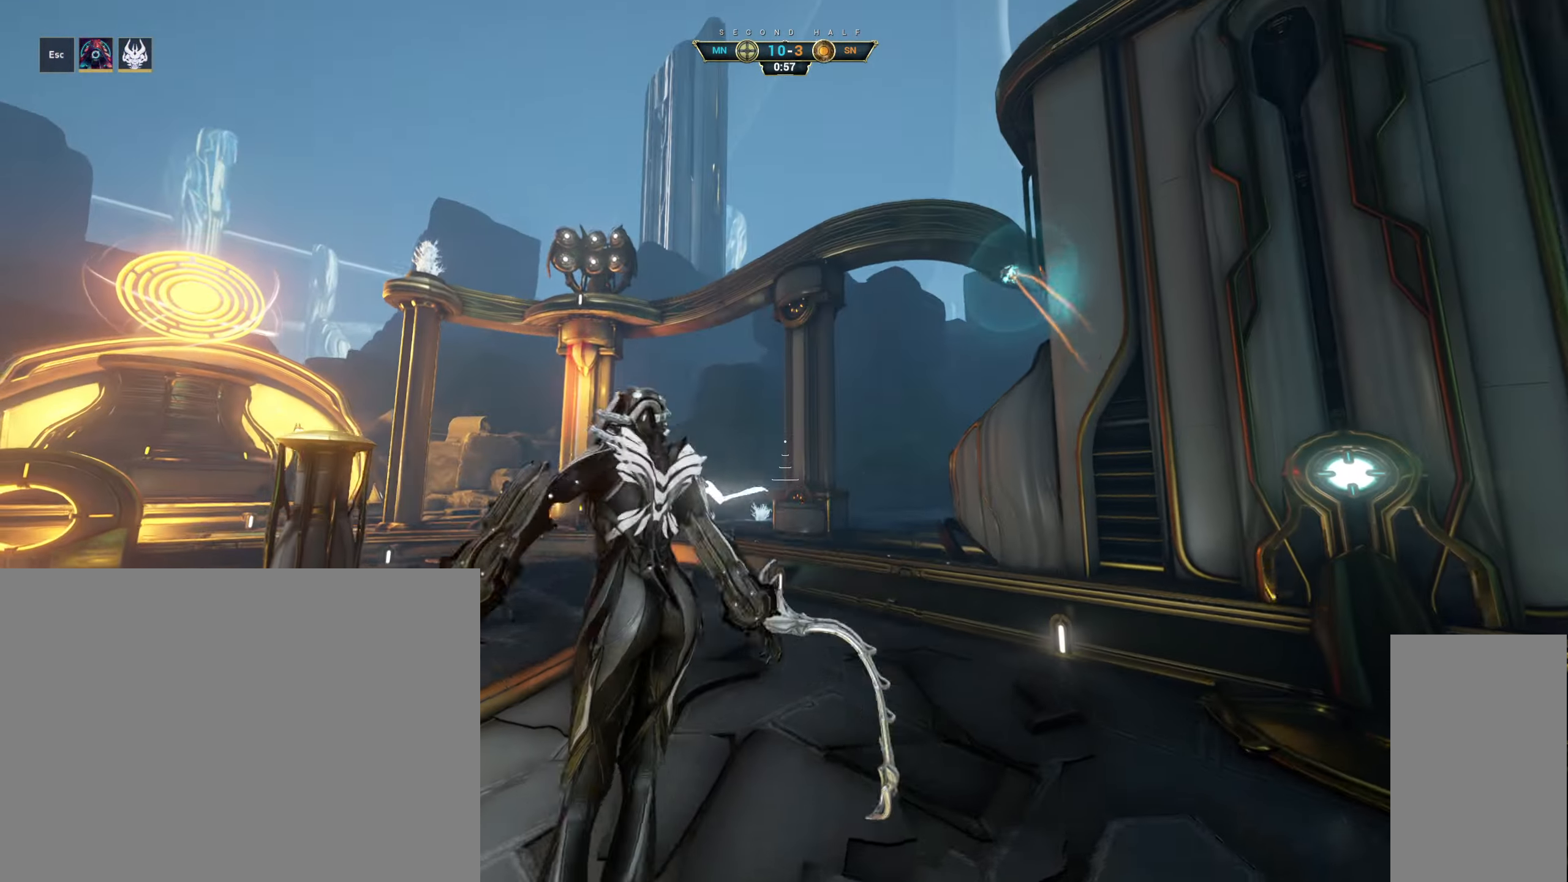
{"keys": ["a", "w"], "mouse": [], "events": [[200, "a", "down"], [217, "w", "down"]]}
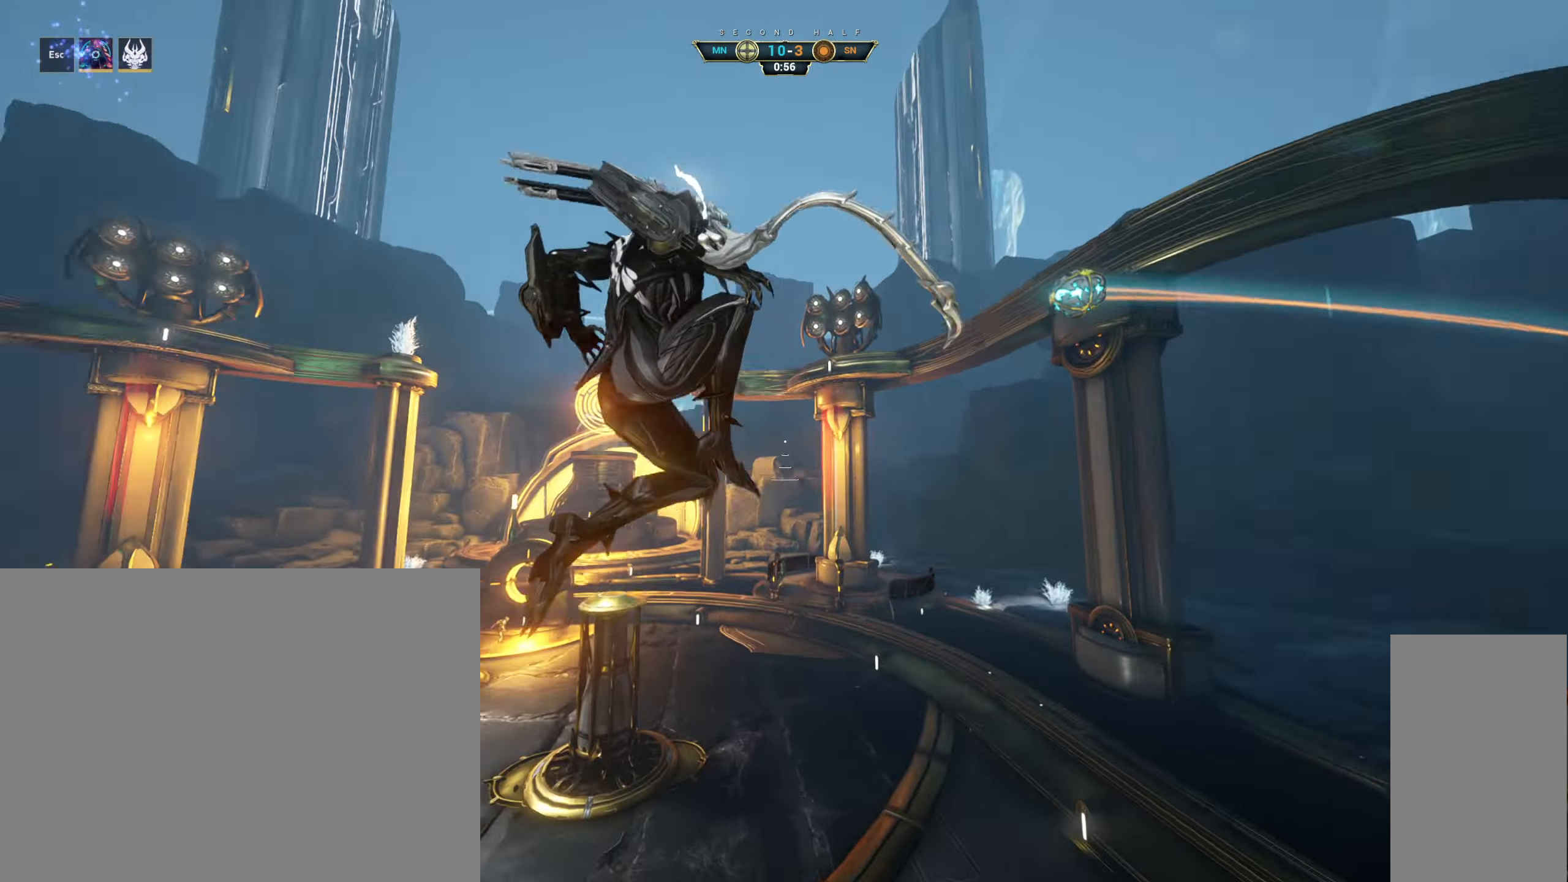
{"keys": ["a", "e", "w"], "mouse": ["right"], "events": [[283, "mouse_right", "down"], [483, "e", "down"]]}
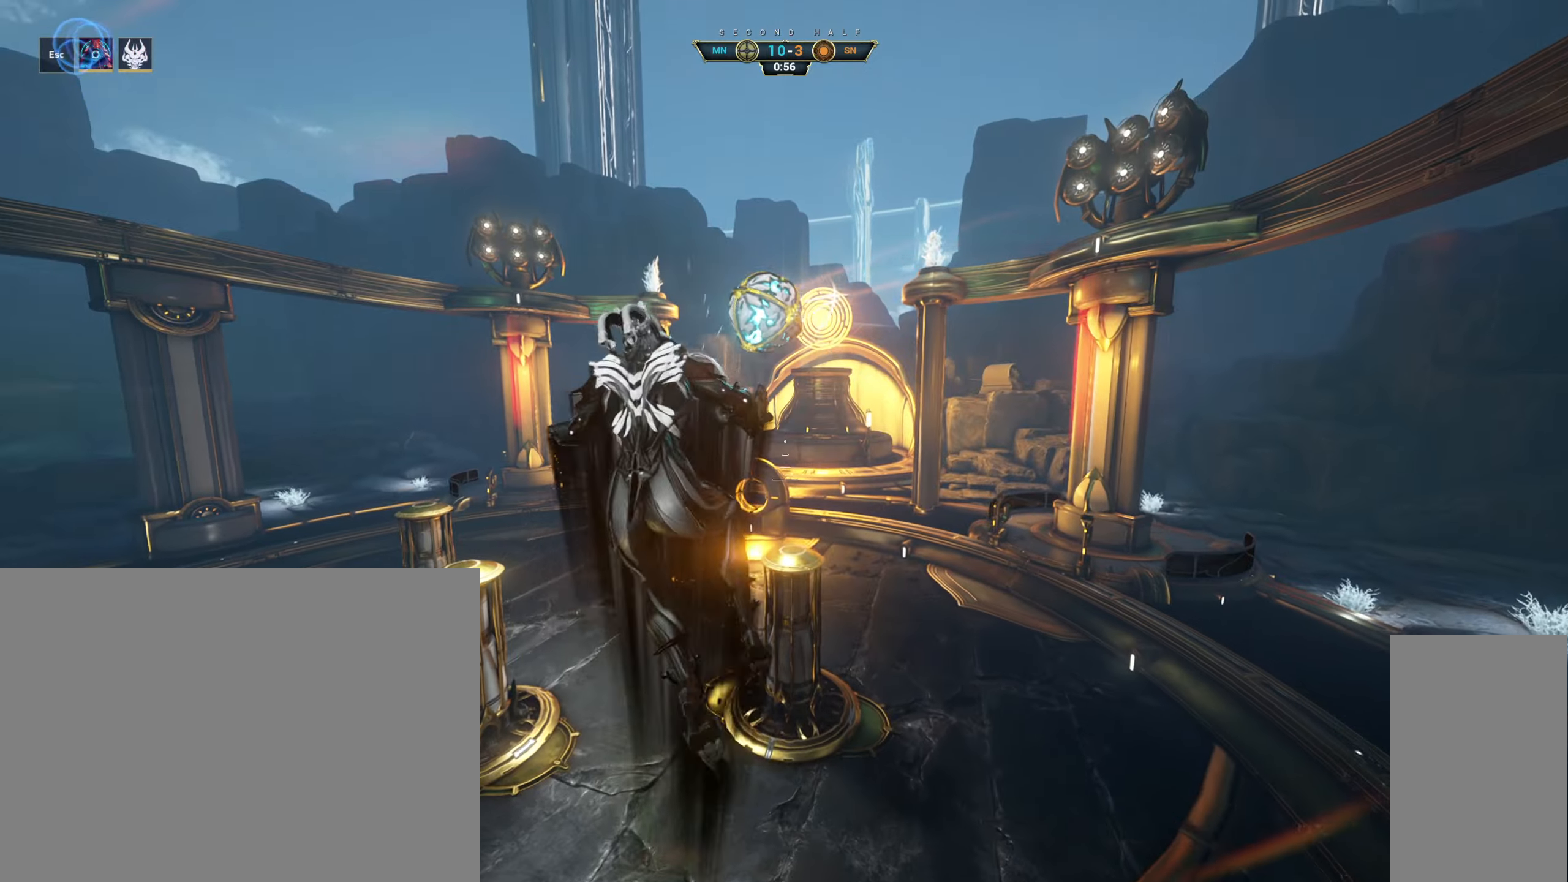
{"keys": ["d"], "mouse": [], "events": [[50, "e", "up"], [133, "a", "up"], [133, "mouse_right", "up"], [366, "d", "down"], [433, "w", "up"]]}
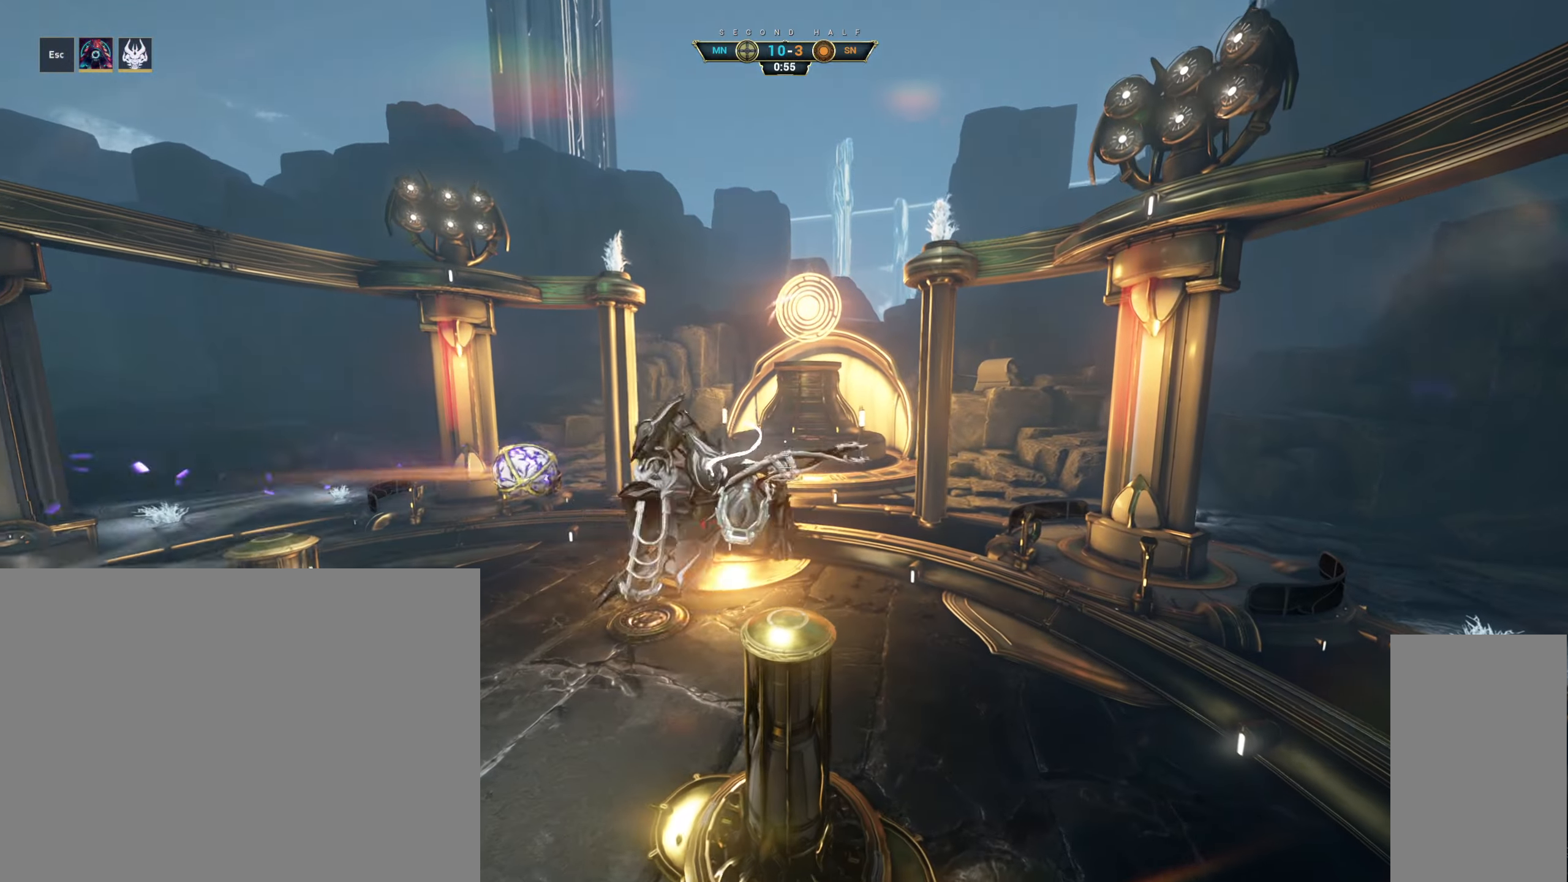
{"keys": ["a", "s"], "mouse": [], "events": [[50, "s", "down"], [116, "d", "up"], [250, "a", "down"]]}
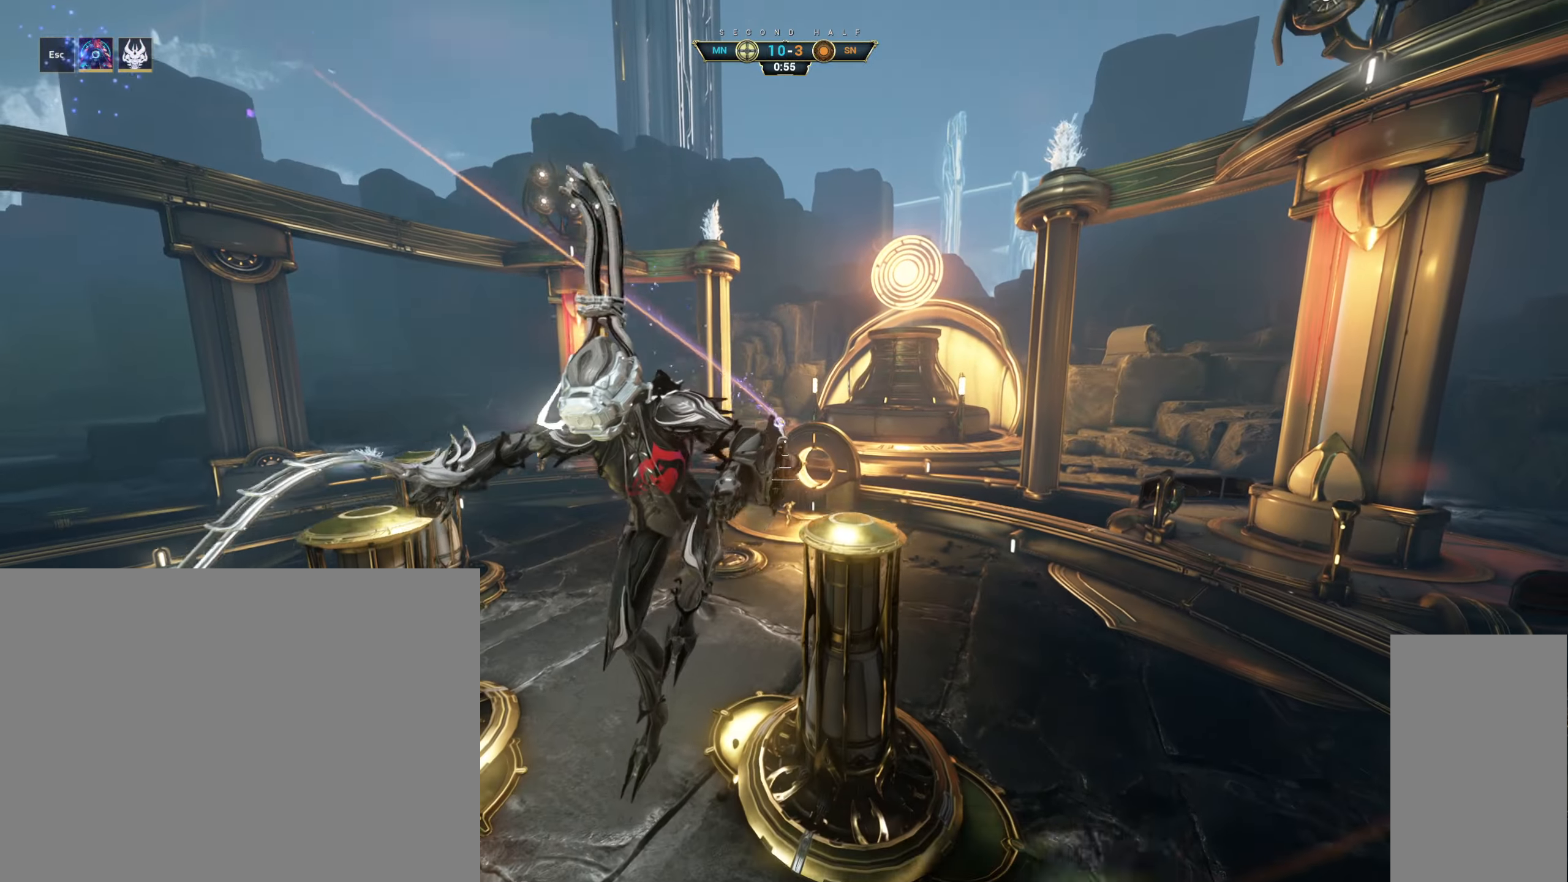
{"keys": ["a", "ctrl", "s"], "mouse": [], "events": [[266, "ctrl", "down"]]}
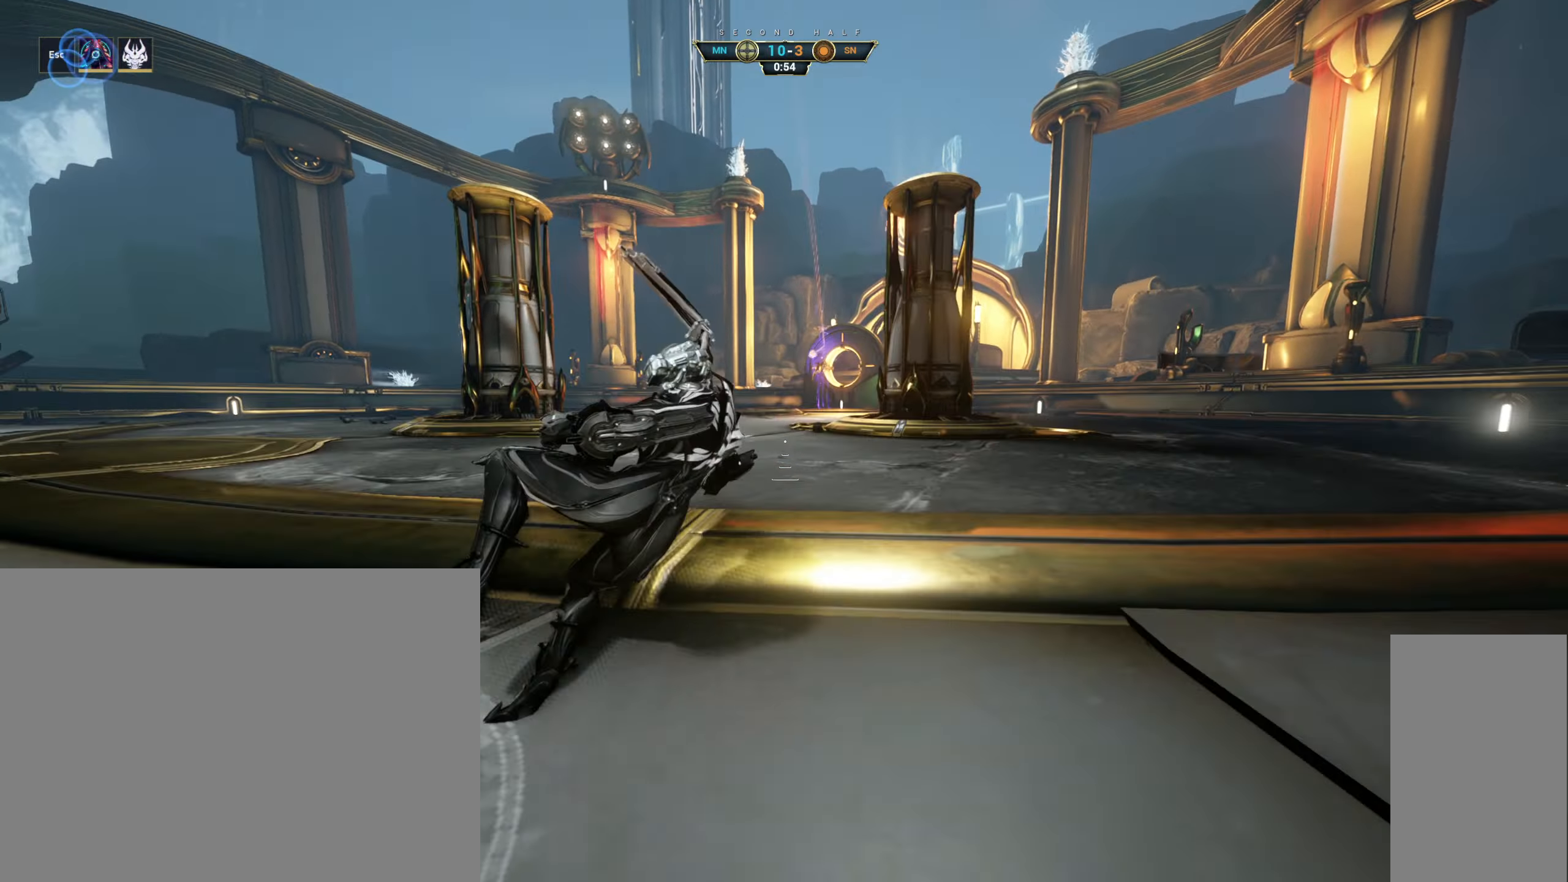
{"keys": ["a", "ctrl"], "mouse": [], "events": [[50, "ctrl", "up"], [416, "s", "up"], [500, "ctrl", "down"]]}
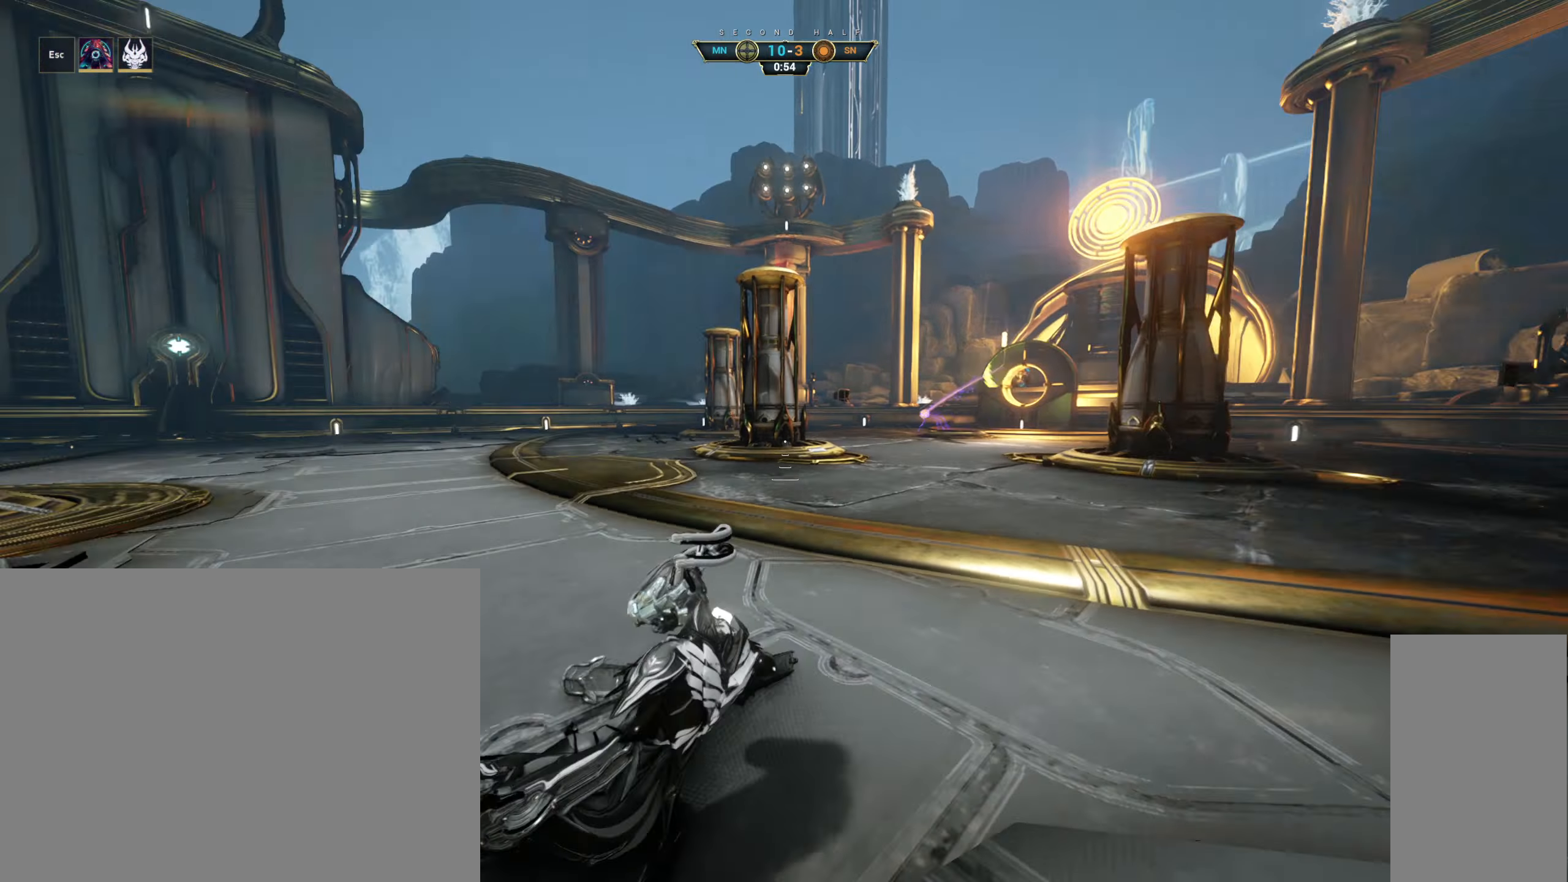
{"keys": ["a", "s"], "mouse": [], "events": [[100, "space", "down"], [116, "ctrl", "up"], [183, "mouse_right", "down"], [183, "space", "up"], [283, "mouse_right", "up"], [333, "s", "down"]]}
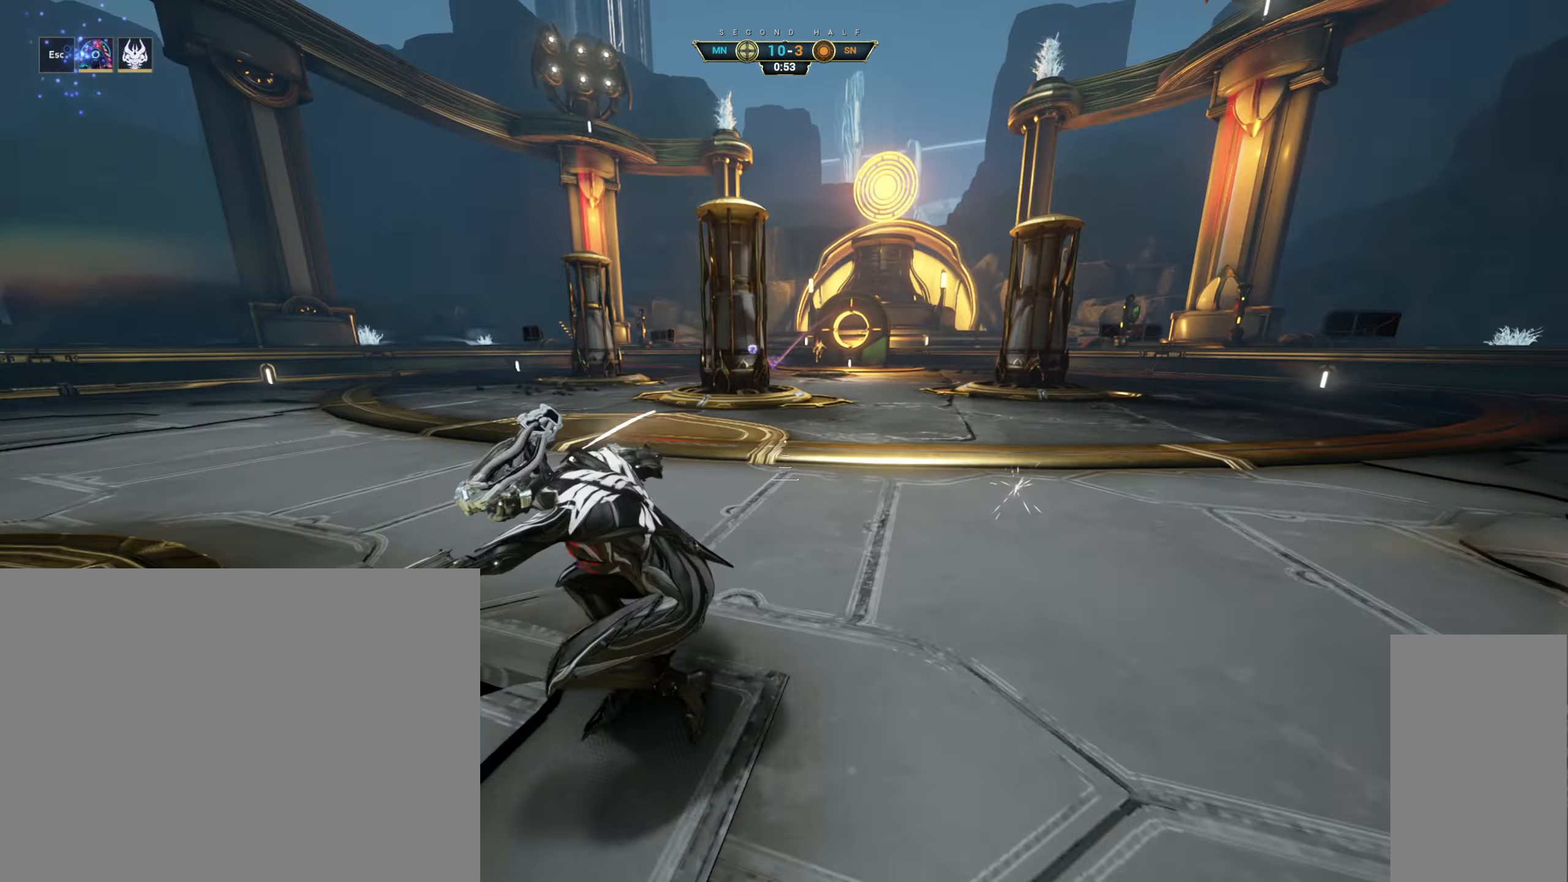
{"keys": ["a"], "mouse": [], "events": [[366, "s", "up"]]}
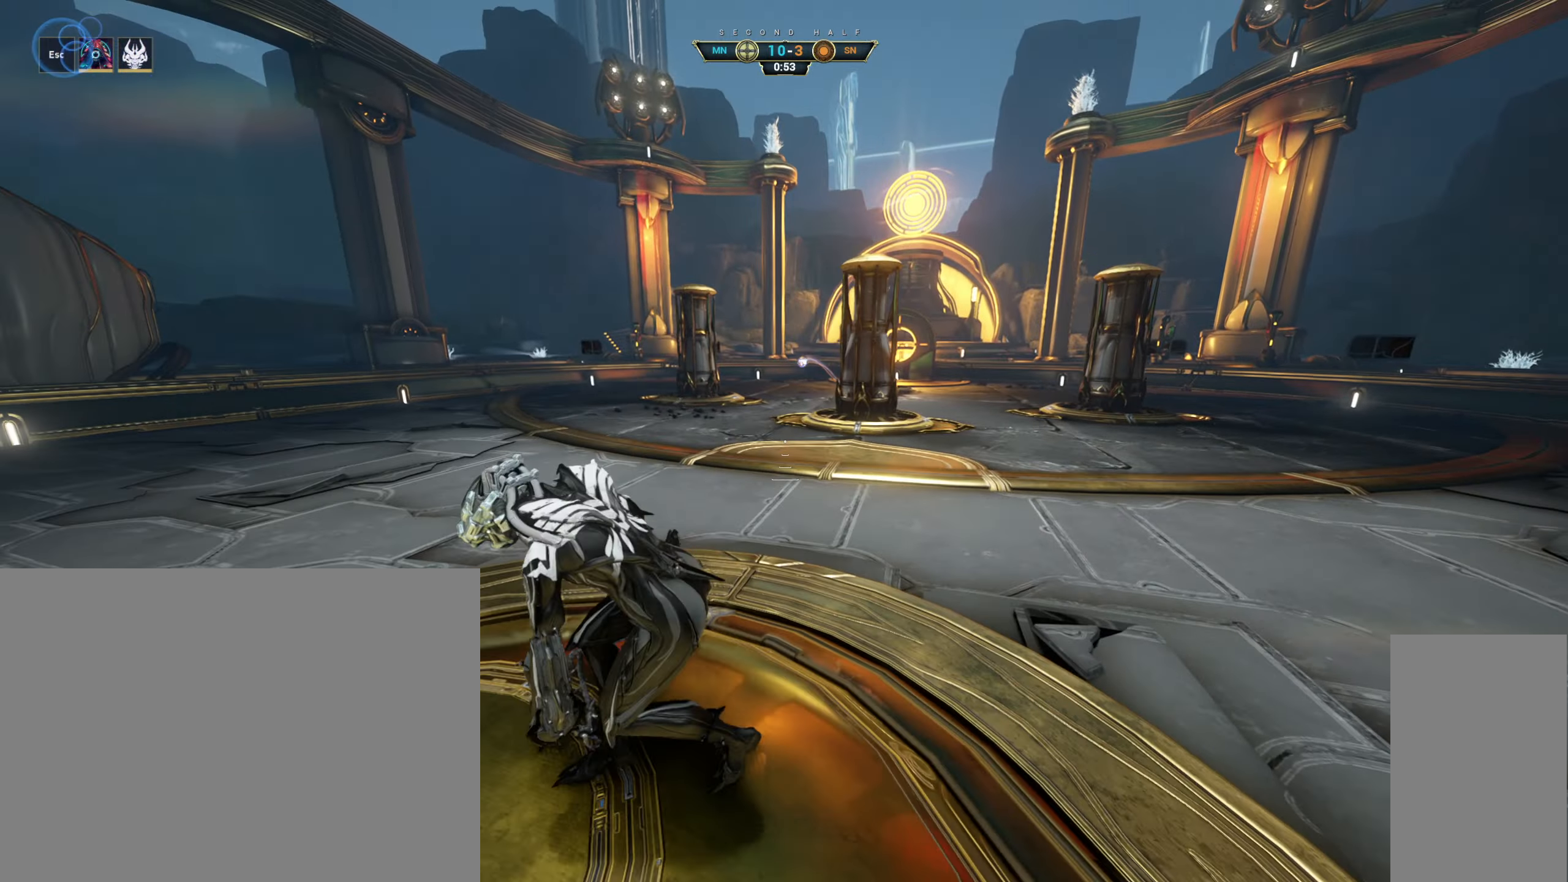
{"keys": ["a", "s"], "mouse": [], "events": [[466, "s", "down"]]}
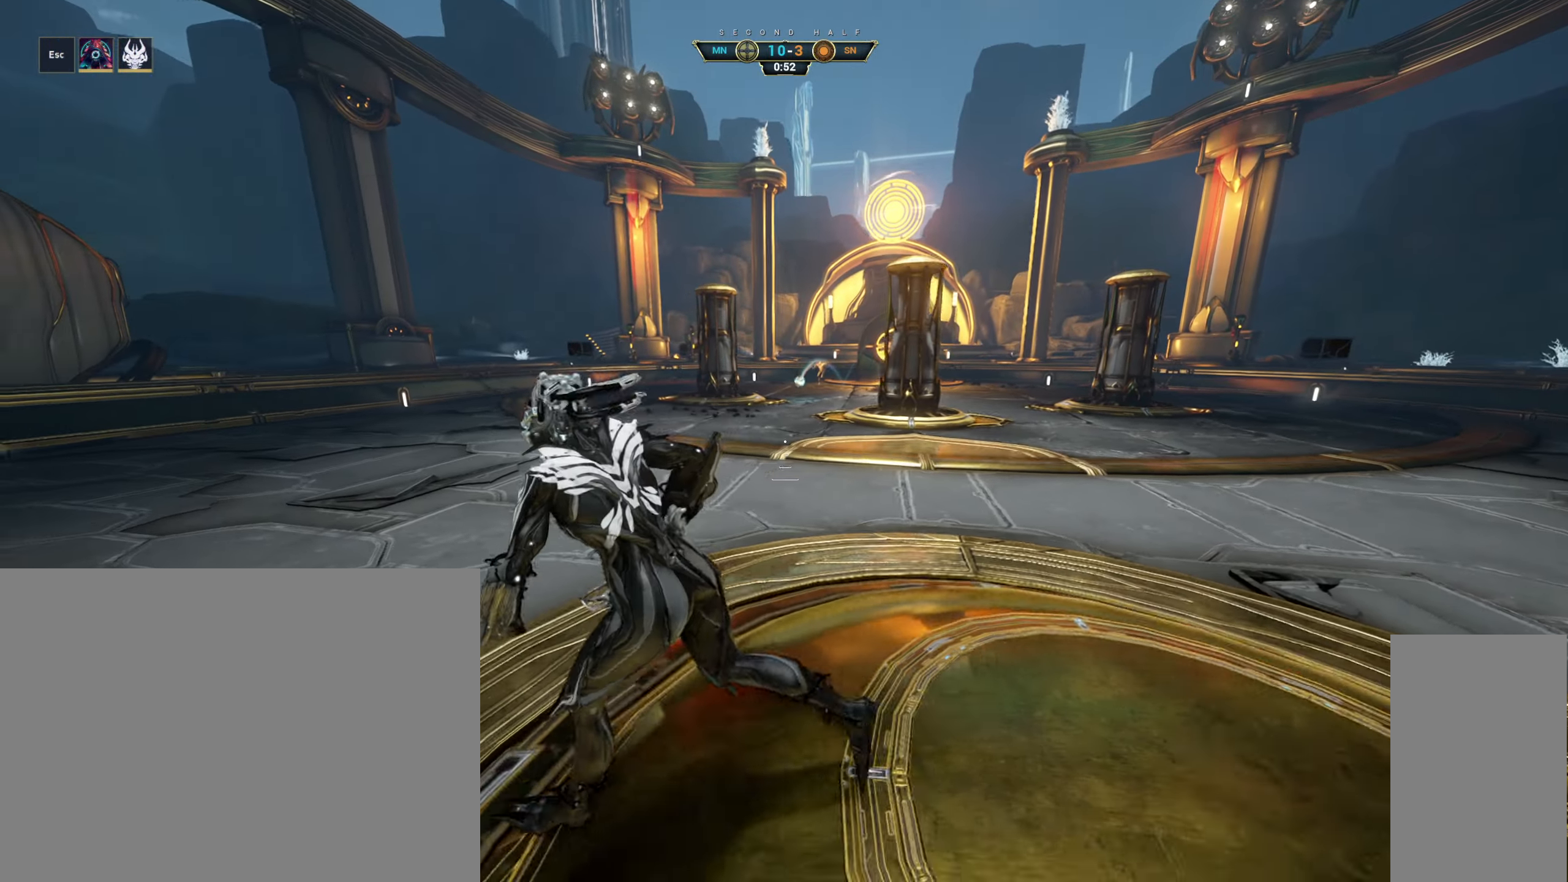
{"keys": ["a", "s"], "mouse": ["left", "wheel"]}
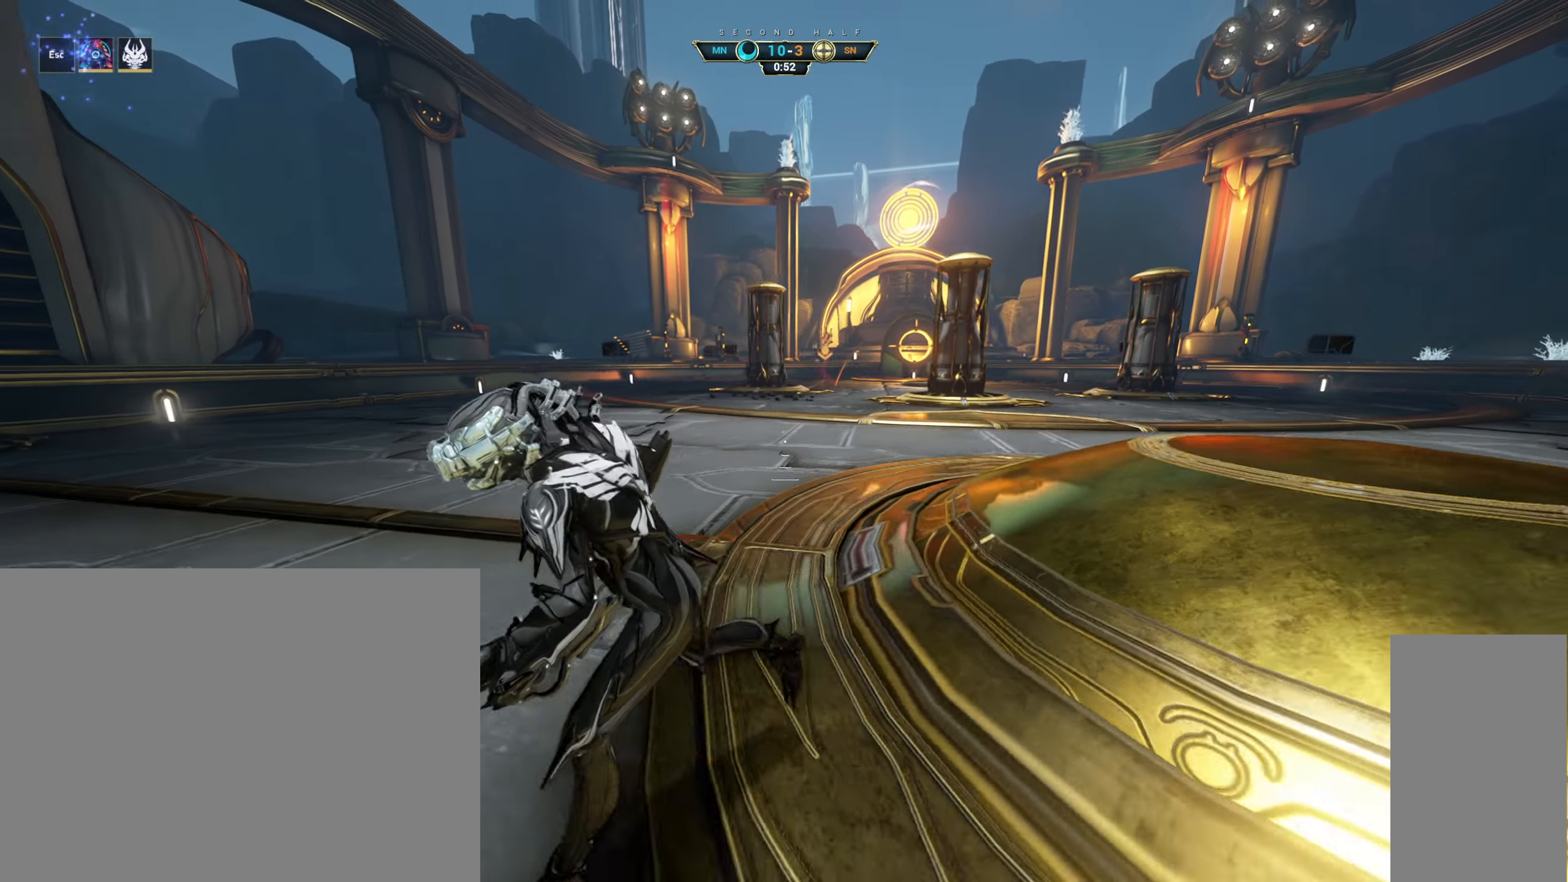
{"keys": ["a", "s"], "mouse": []}
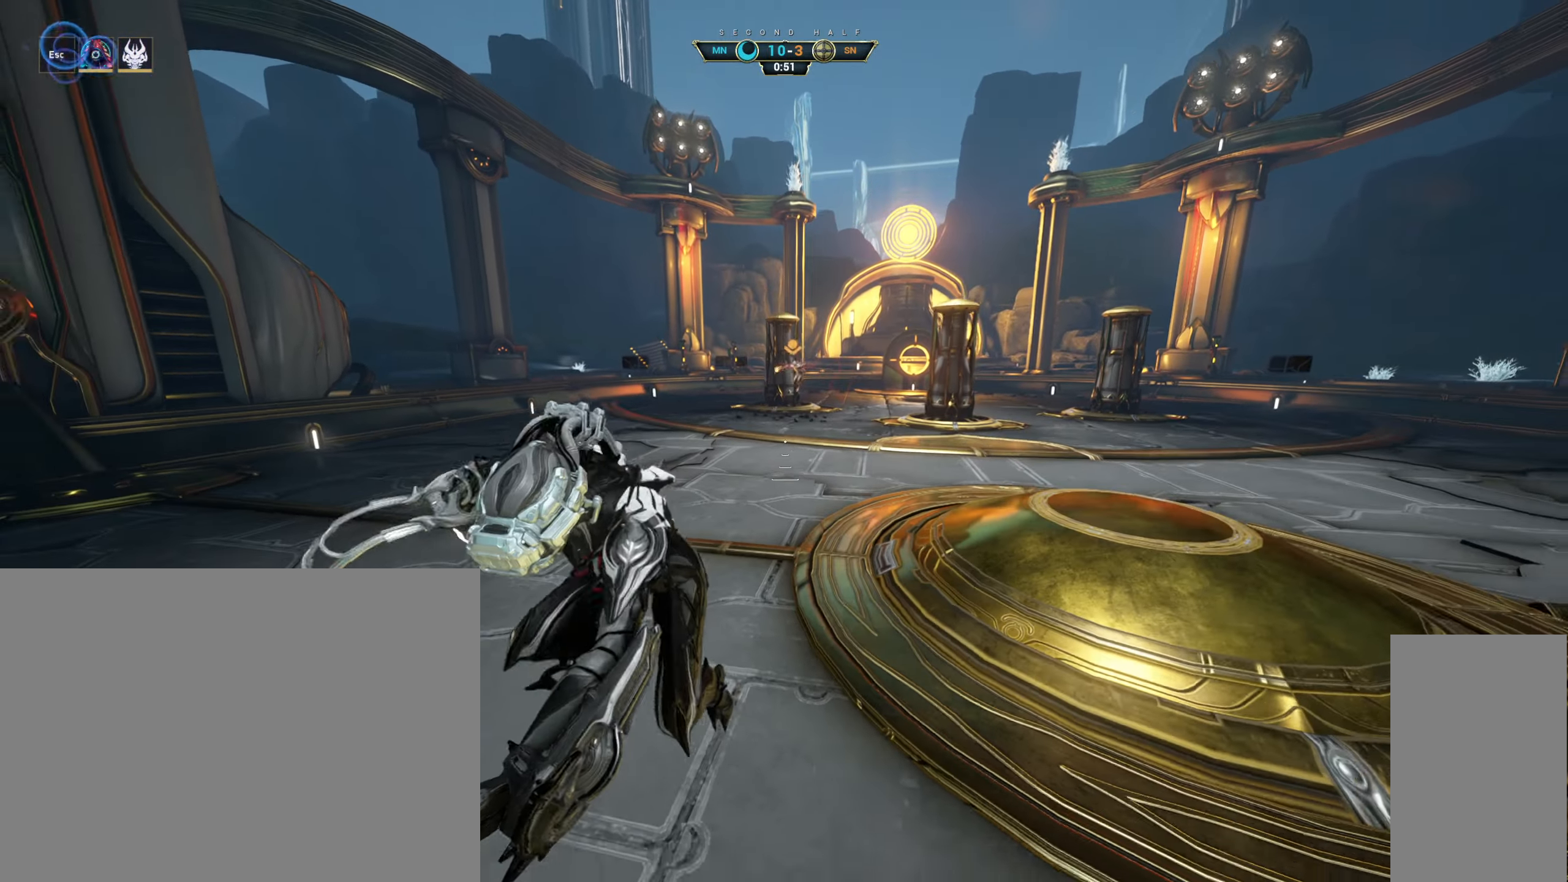
{"keys": ["a", "s"], "mouse": [], "events": [[150, "ctrl", "down"], [216, "a", "up"], [216, "space", "down"], [266, "ctrl", "up"], [283, "space", "up"], [350, "d", "down"], [450, "d", "up"], [467, "a", "down"]]}
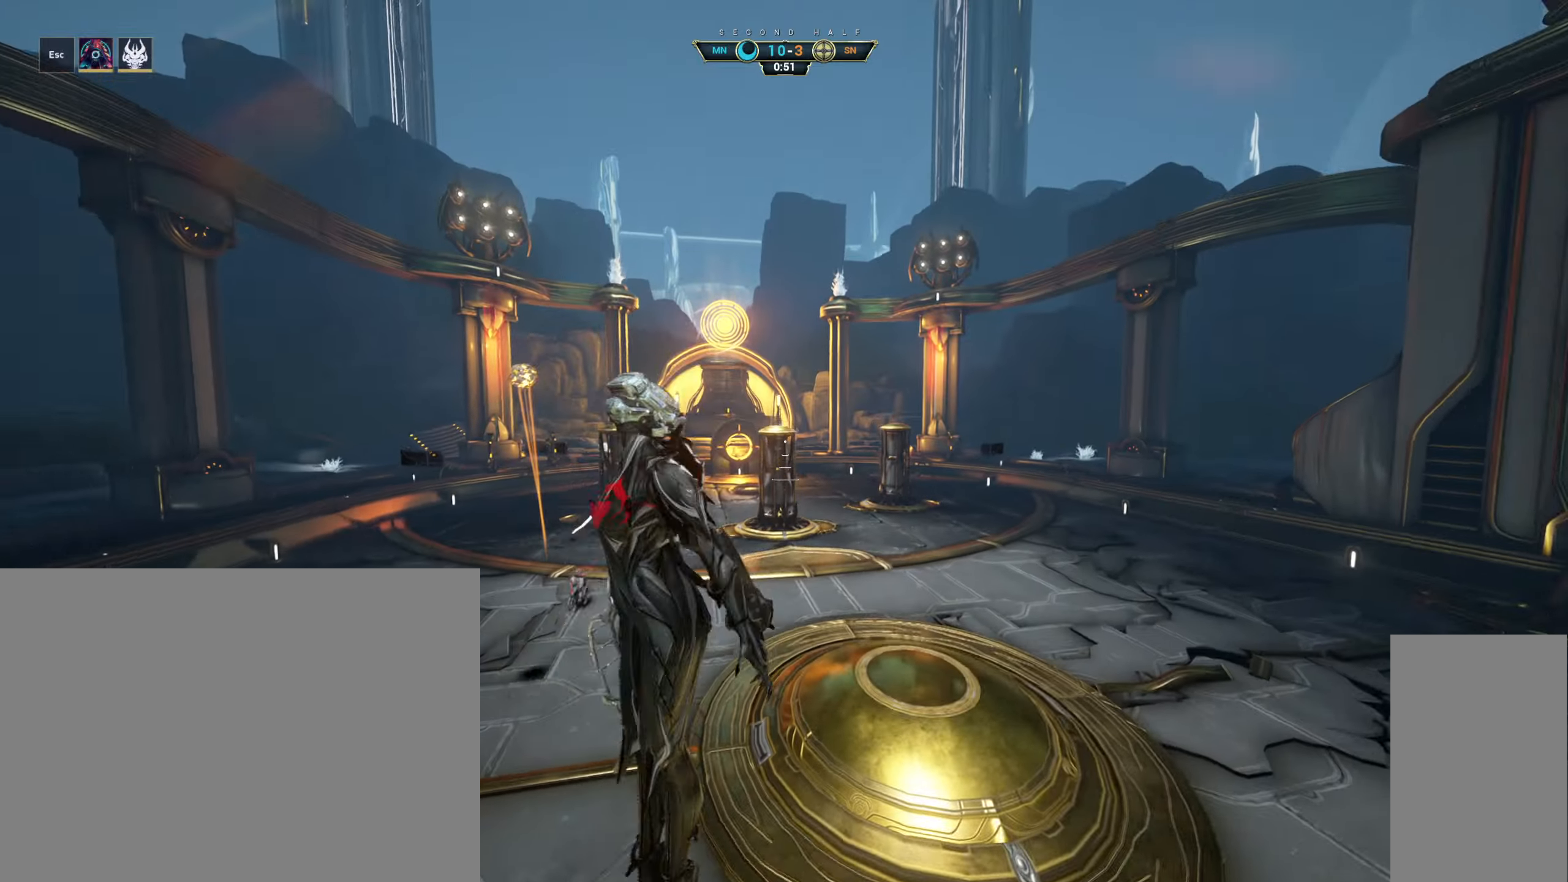
{"keys": [], "mouse": [], "events": [[200, "a", "up"], [283, "a", "down"], [450, "s", "up"], [483, "a", "up"]]}